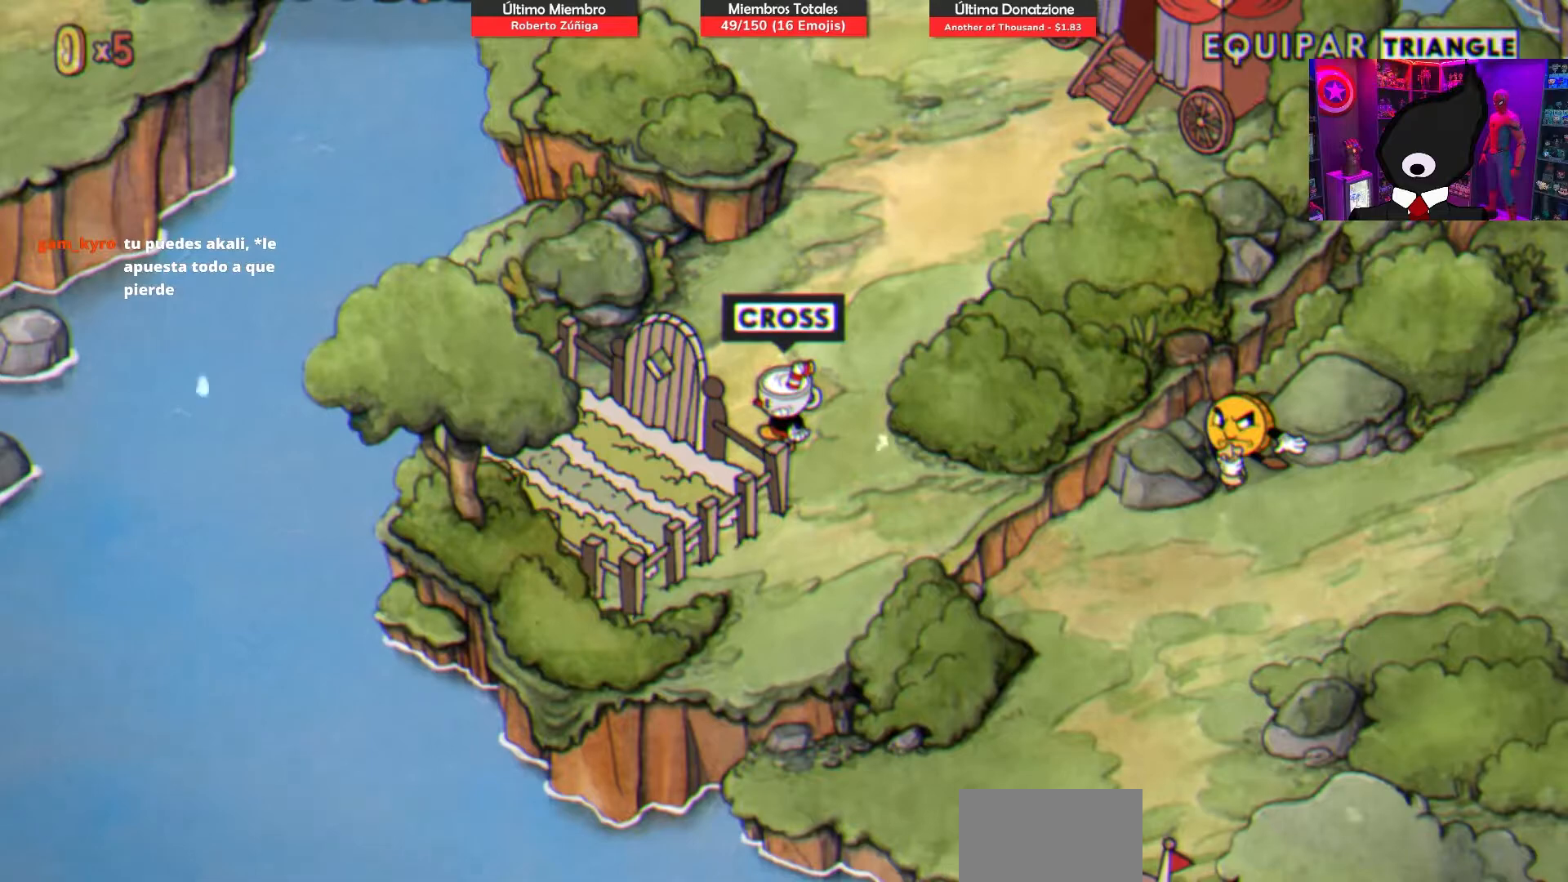
Gameplay with a controller (PlayStation layout); each line is a JSON object with the inputs held at the frame after it. "events" lists button and stick changes between this image and that frame as [ms after this image, input, new state], when the widget could be followed in between. Not read: left_stick.
{"buttons": ["DPAD_DOWN", "DPAD_RIGHT"], "right_stick": "center", "events": [[33, "DPAD_RIGHT", "down"], [383, "DPAD_DOWN", "down"]]}
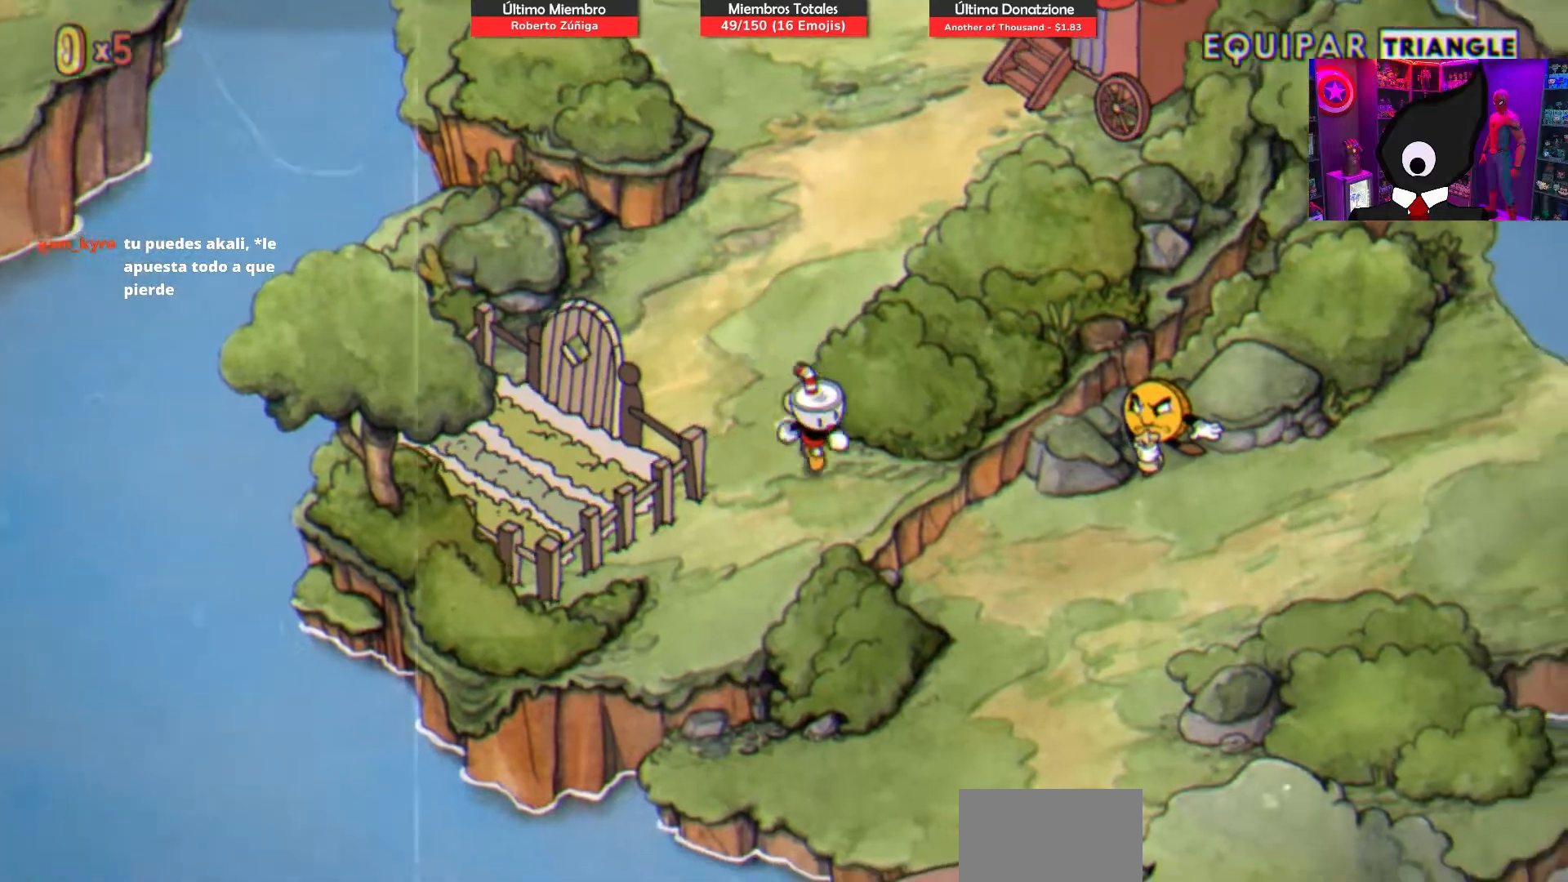
{"buttons": [], "right_stick": "center", "events": [[183, "DPAD_DOWN", "up"], [317, "DPAD_RIGHT", "up"]]}
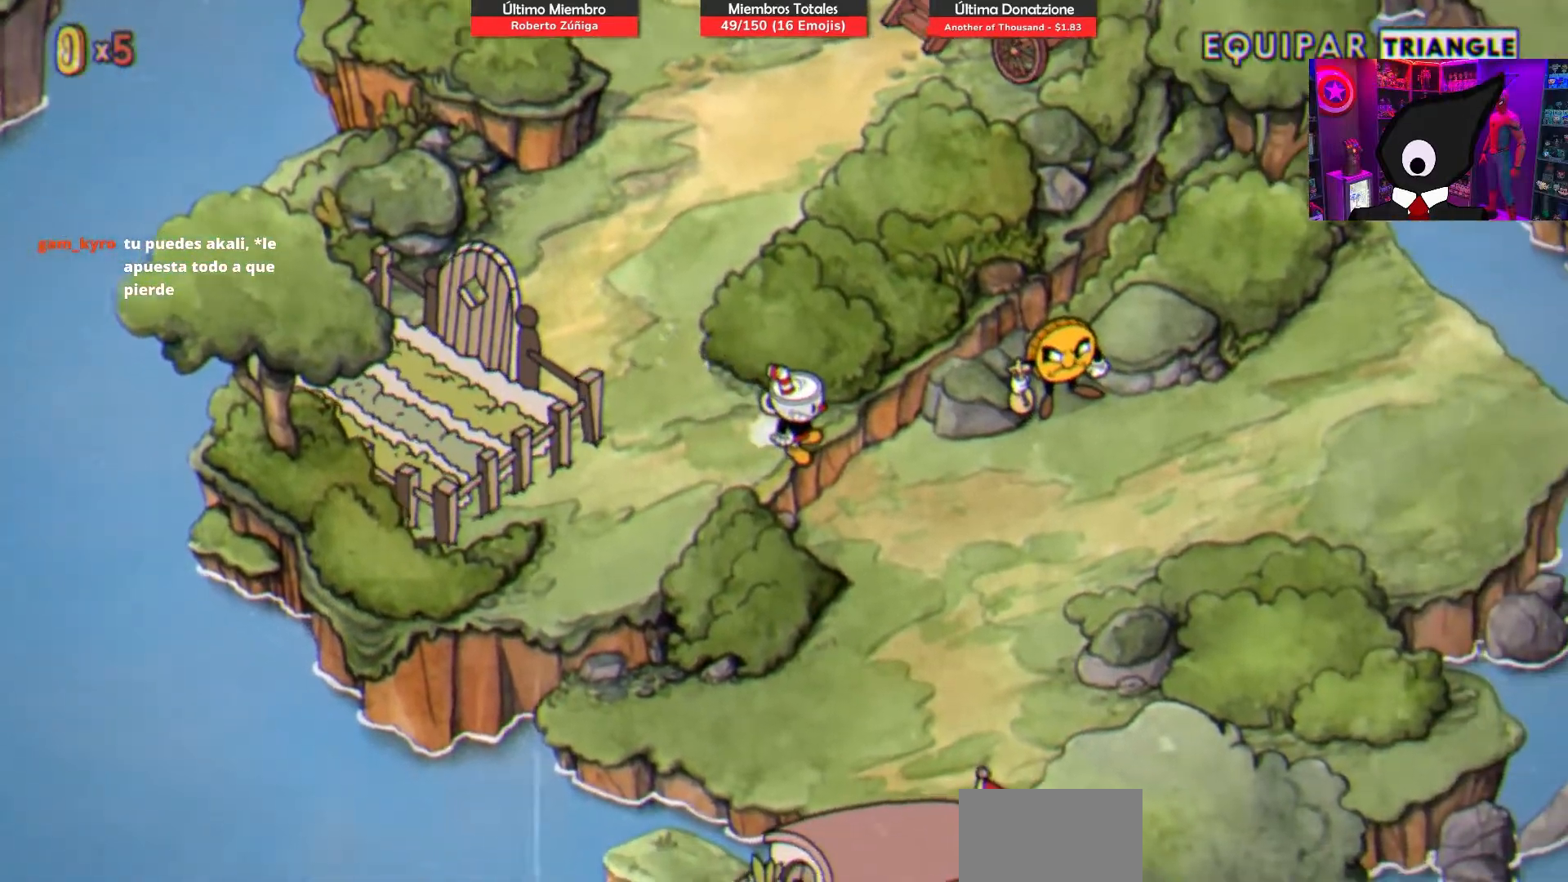
{"buttons": ["DPAD_DOWN", "DPAD_LEFT"], "right_stick": "center", "events": [[83, "DPAD_DOWN", "down"], [150, "DPAD_LEFT", "down"]]}
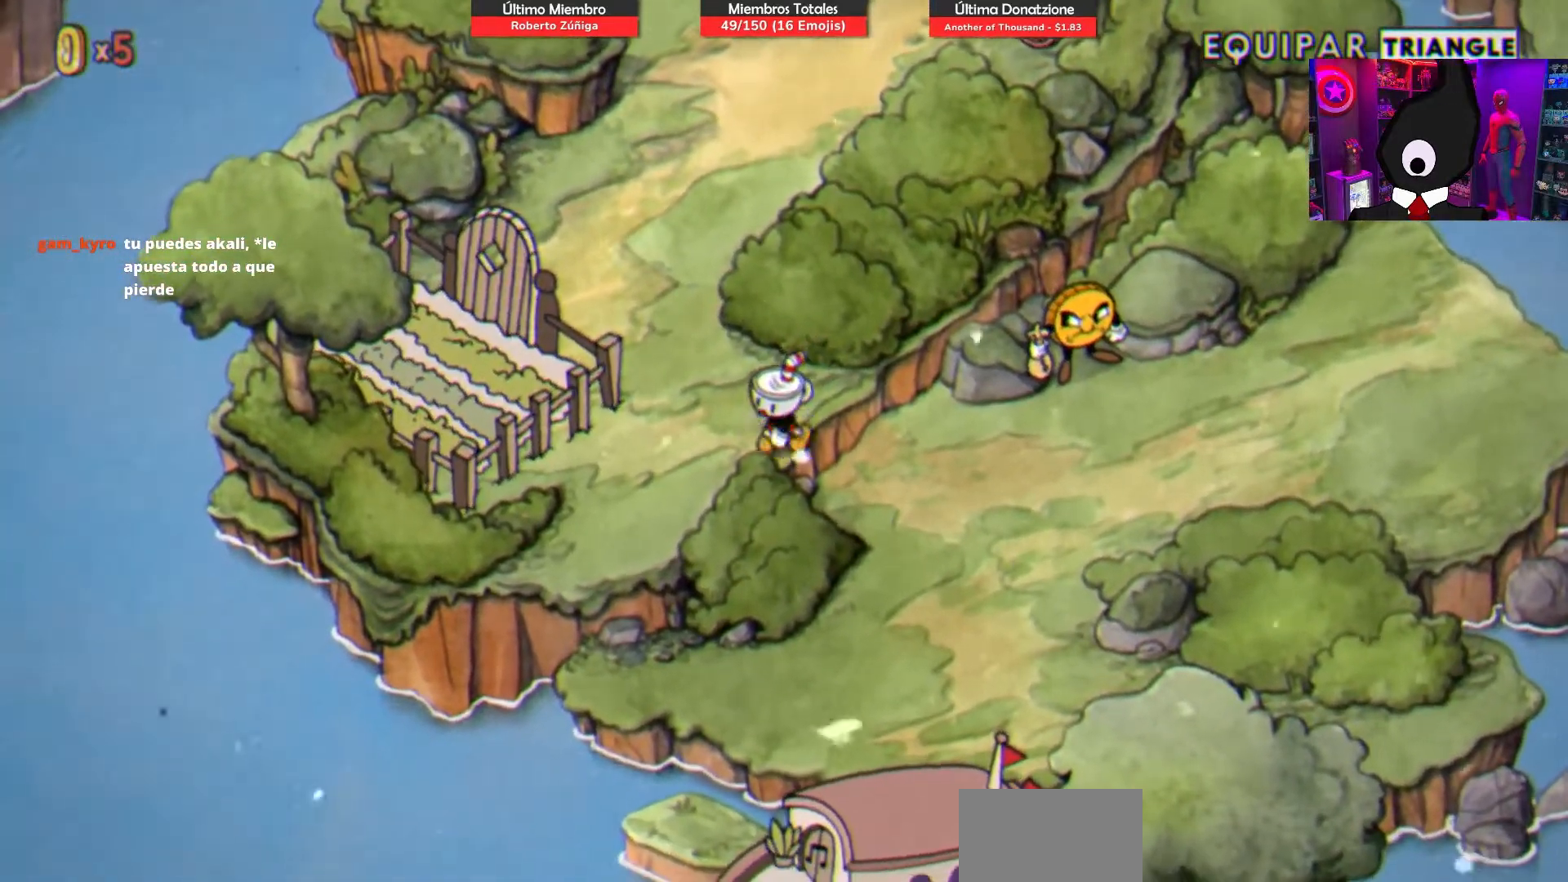
{"buttons": ["DPAD_DOWN", "DPAD_RIGHT"], "right_stick": "down-right", "events": [[17, "DPAD_LEFT", "up"], [117, "DPAD_LEFT", "down"], [233, "DPAD_DOWN", "up"], [333, "DPAD_UP", "down"], [367, "DPAD_LEFT", "up"], [367, "right_stick", "down-right"], [400, "DPAD_RIGHT", "down"], [400, "DPAD_UP", "up"], [433, "DPAD_DOWN", "down"]]}
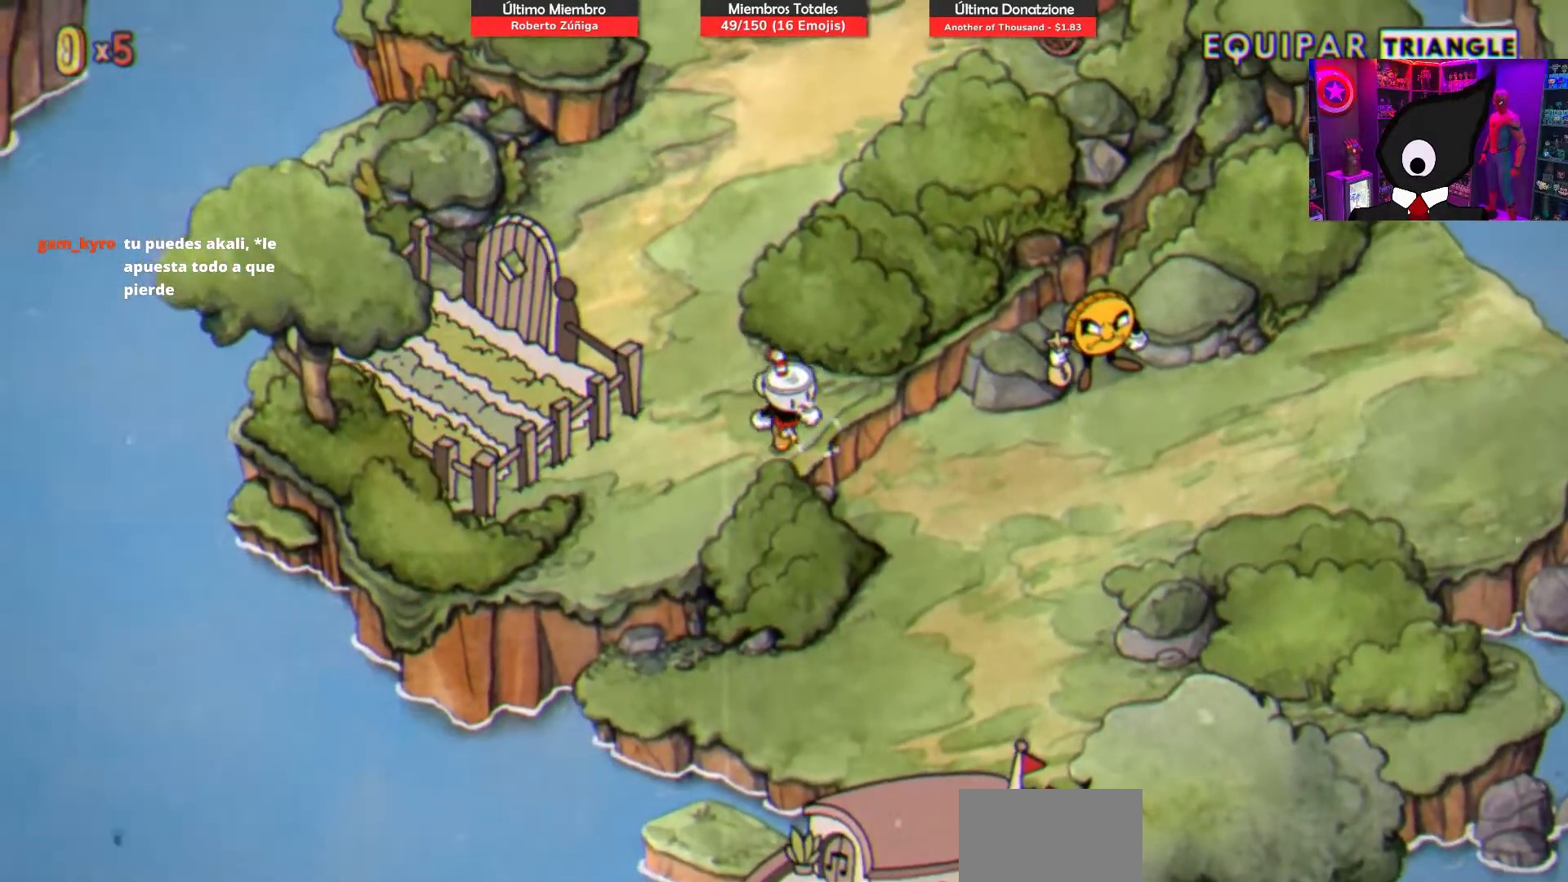
{"buttons": ["DPAD_LEFT"], "right_stick": "down-right", "events": [[267, "DPAD_RIGHT", "up"], [317, "DPAD_LEFT", "down"], [350, "DPAD_DOWN", "up"]]}
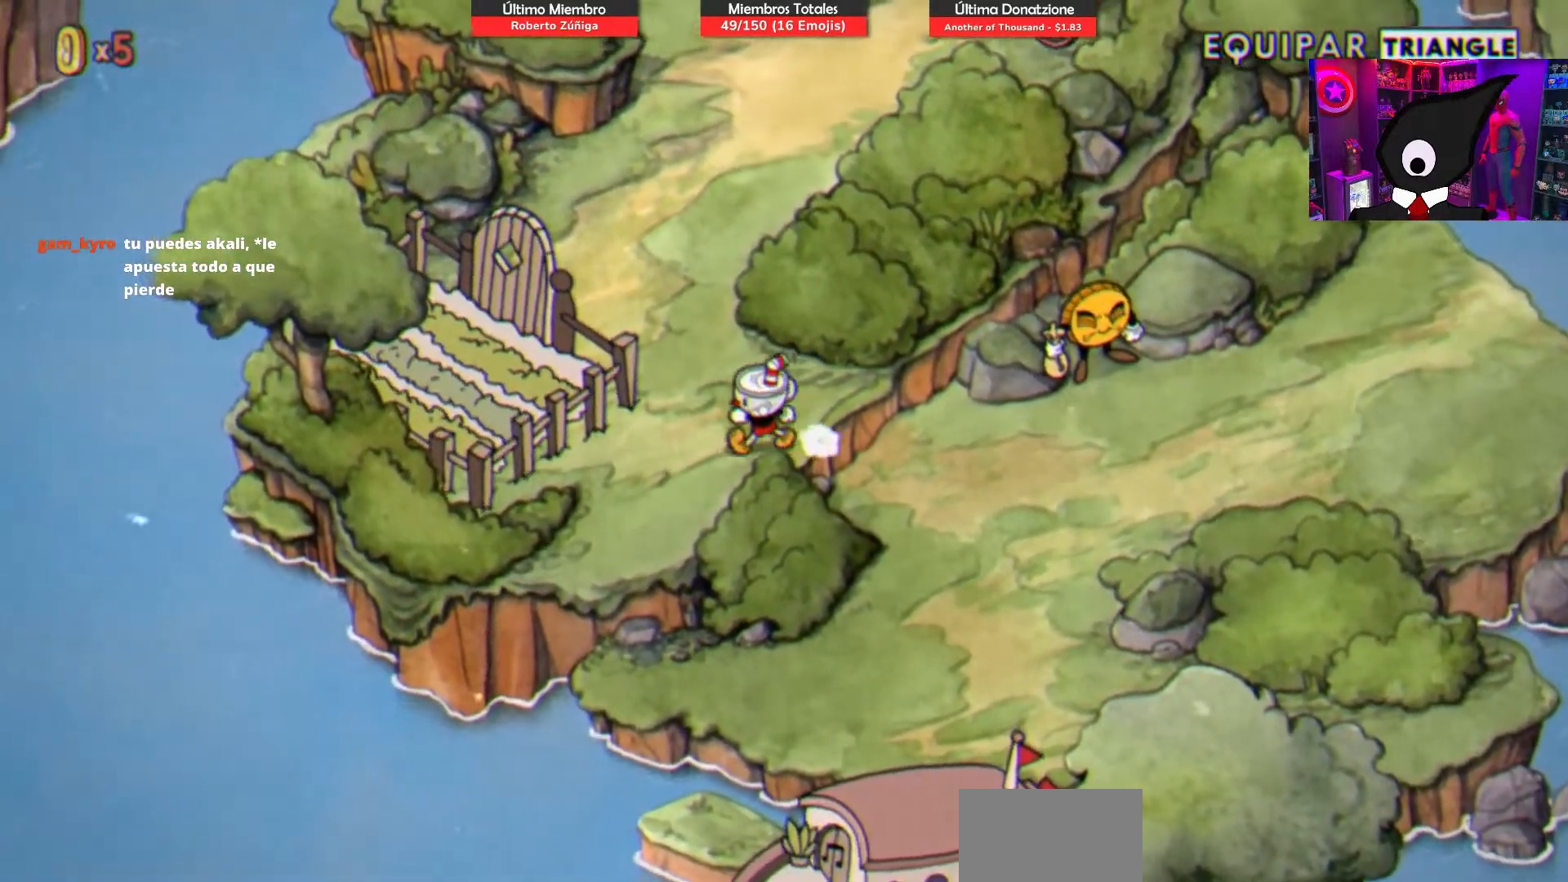
{"buttons": ["DPAD_DOWN"], "right_stick": "down-right", "events": [[200, "DPAD_DOWN", "down"], [500, "DPAD_LEFT", "up"]]}
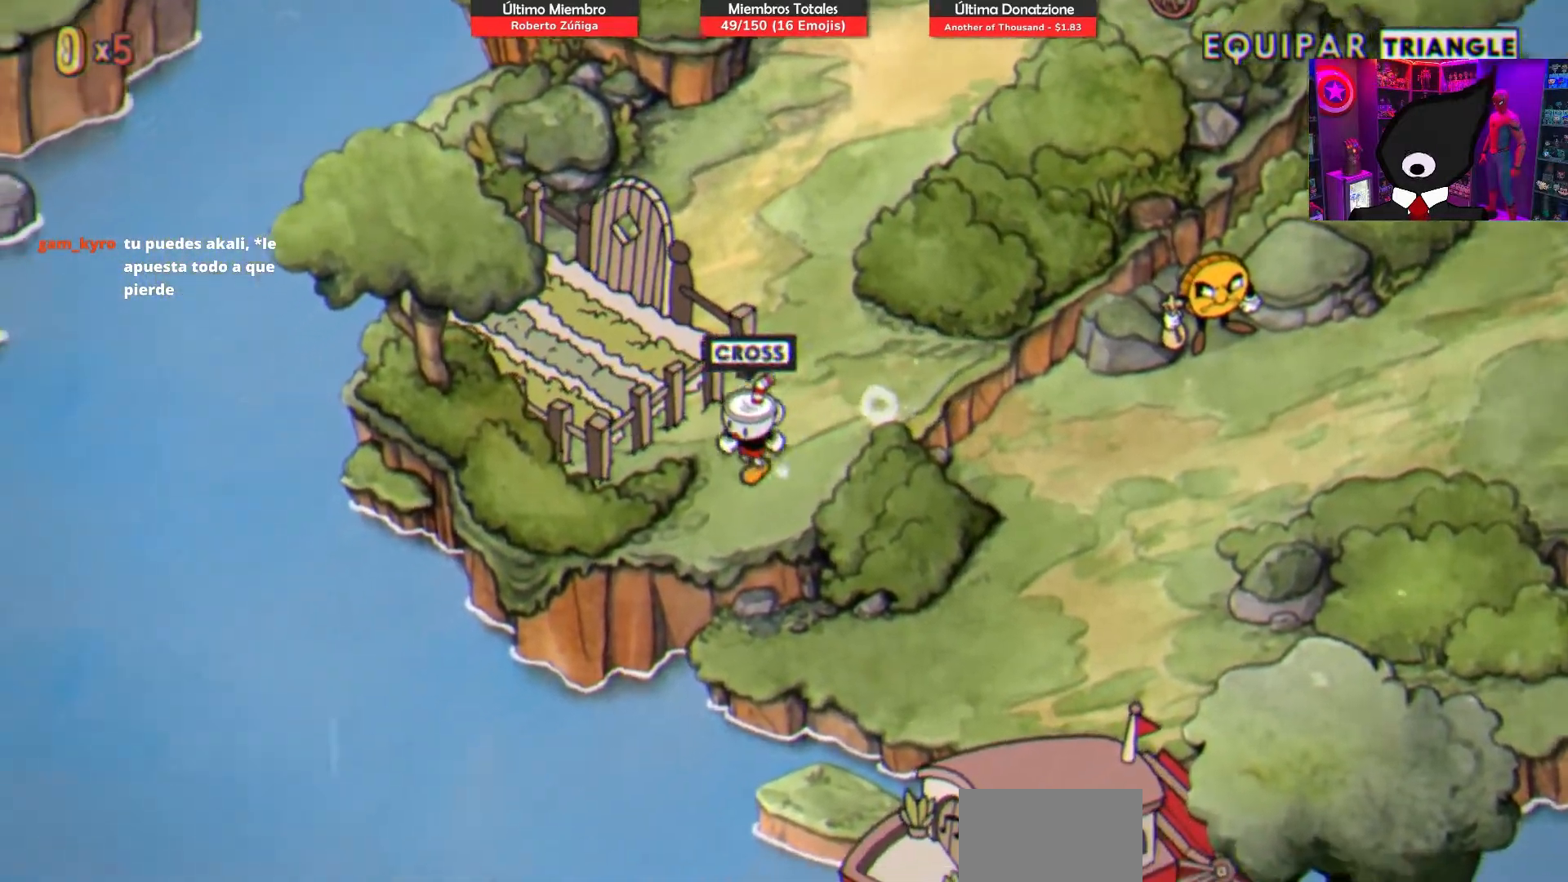
{"buttons": ["DPAD_DOWN"], "right_stick": "down-right", "events": []}
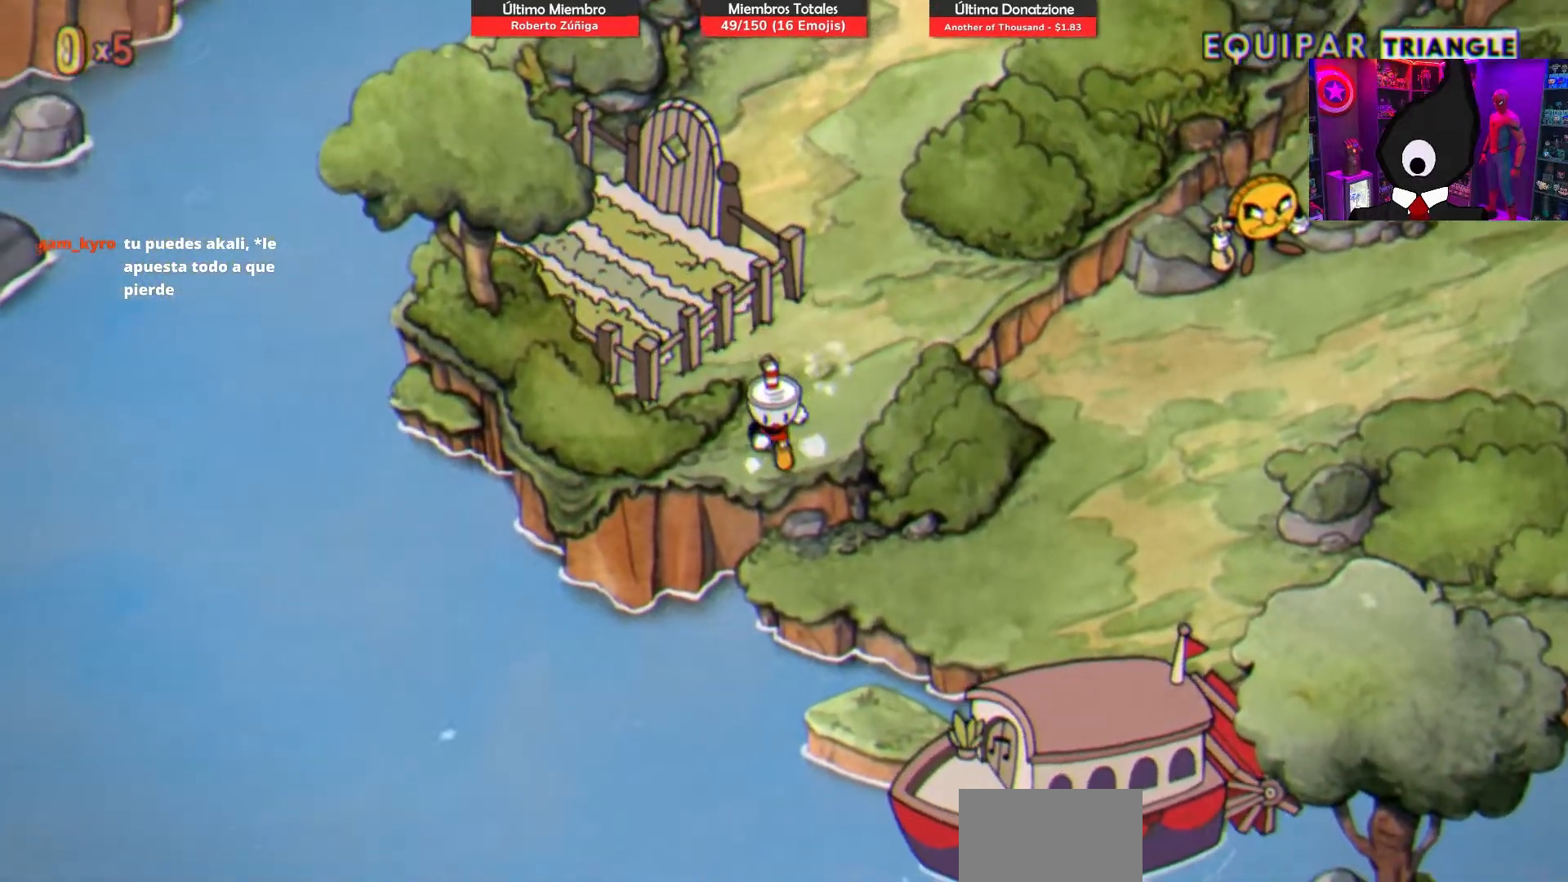
{"buttons": ["DPAD_DOWN", "DPAD_RIGHT"], "right_stick": "center", "events": [[300, "right_stick", "center"], [400, "DPAD_RIGHT", "down"]]}
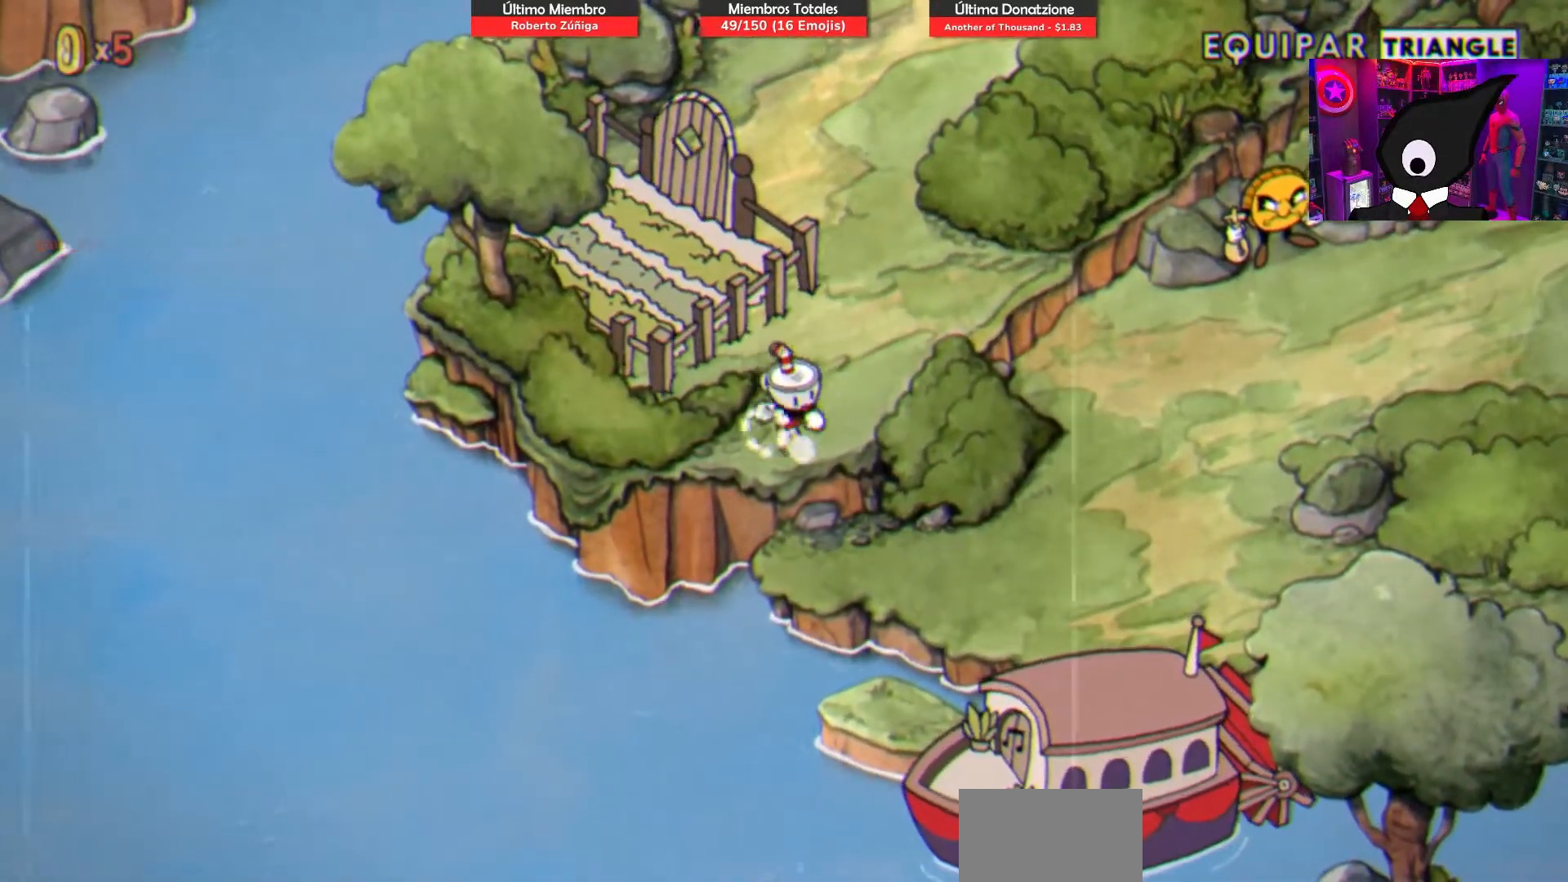
{"buttons": ["DPAD_UP", "DPAD_RIGHT"], "right_stick": "center", "events": [[83, "DPAD_DOWN", "up"], [283, "DPAD_UP", "down"]]}
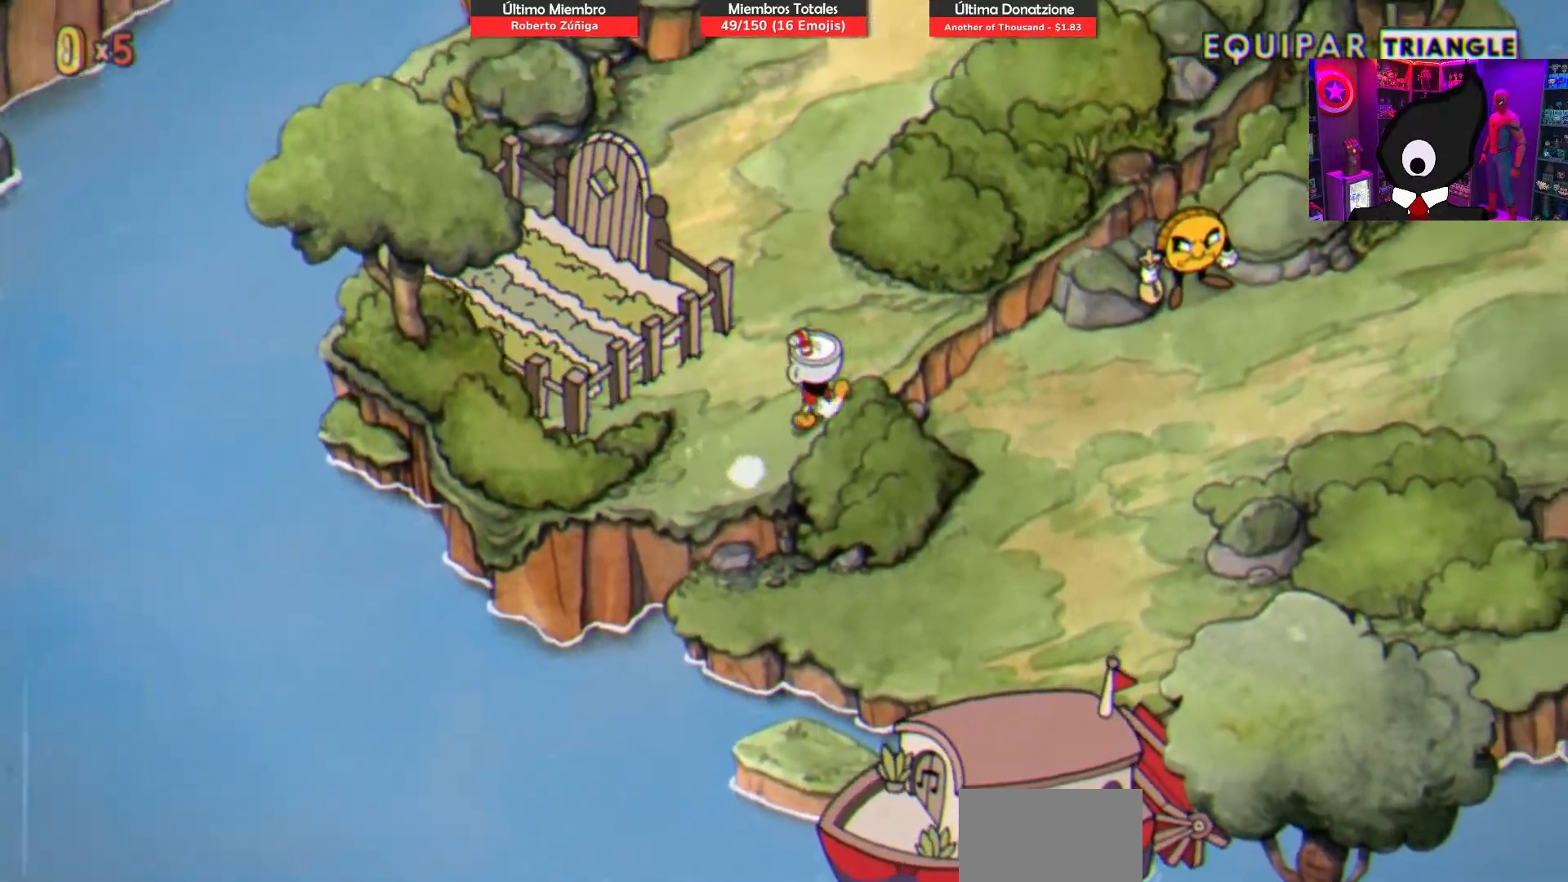
{"buttons": ["DPAD_UP"], "right_stick": "center", "events": [[483, "DPAD_RIGHT", "up"]]}
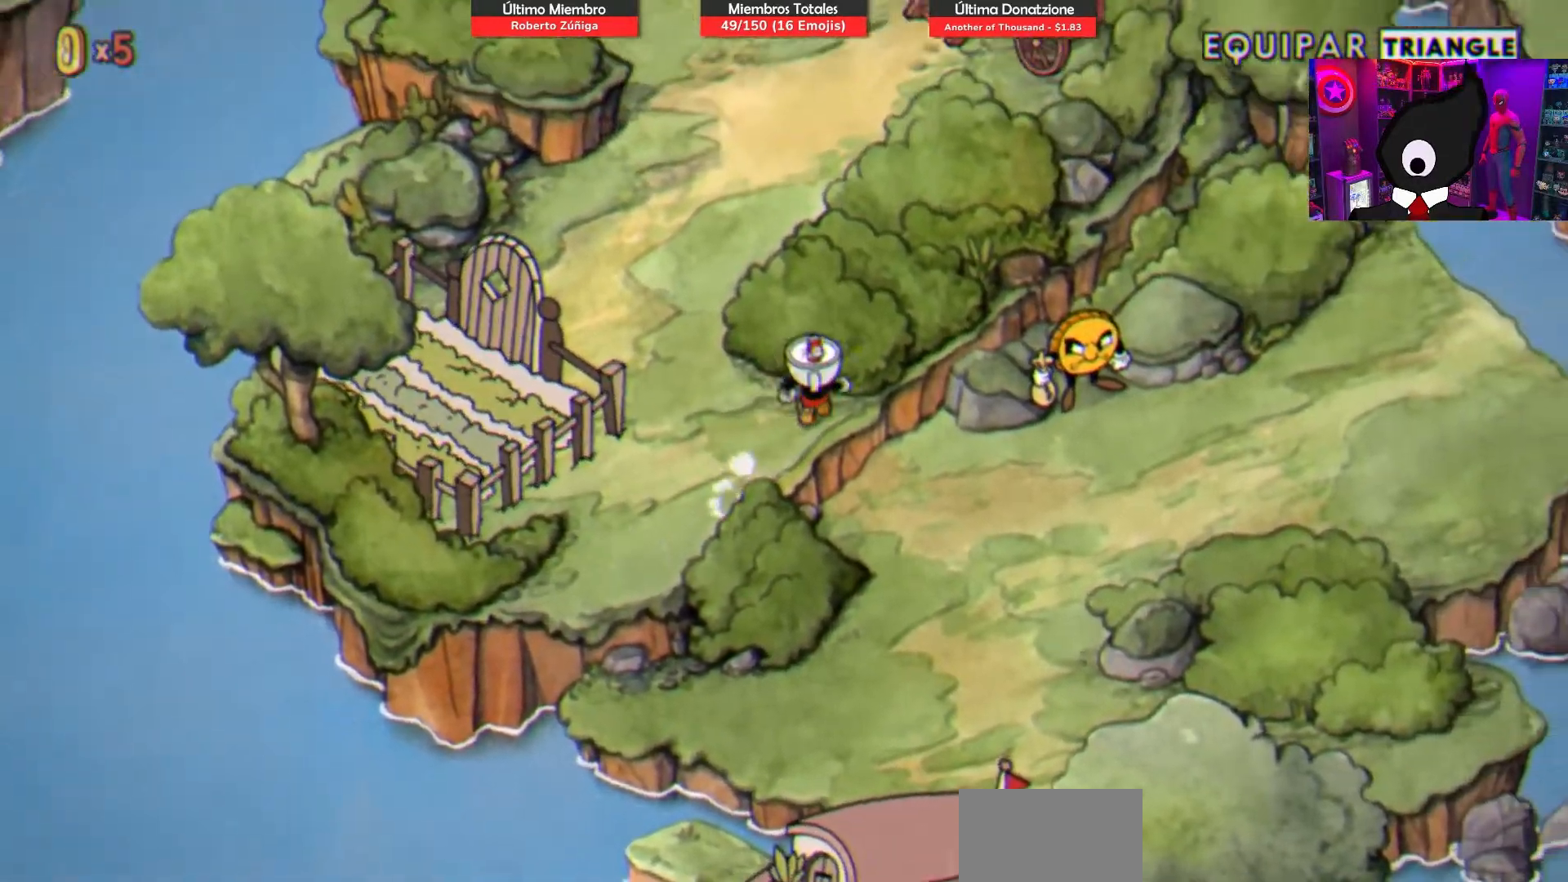
{"buttons": [], "right_stick": "center", "events": [[17, "DPAD_LEFT", "down"], [333, "DPAD_LEFT", "up"], [333, "DPAD_UP", "up"], [367, "DPAD_LEFT", "down"], [467, "DPAD_LEFT", "up"]]}
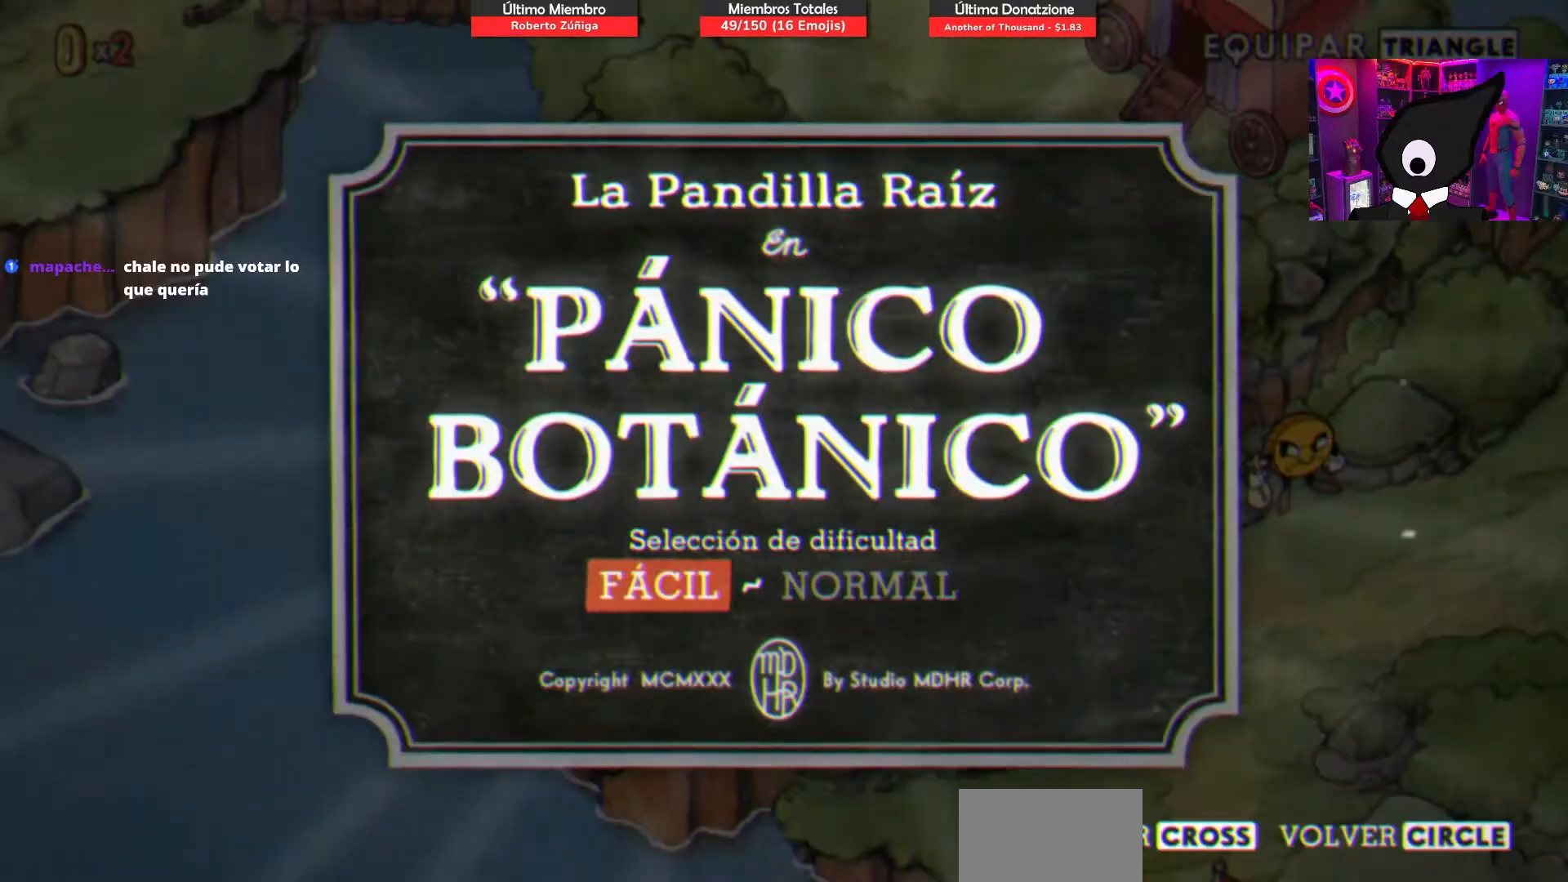
{"buttons": ["DPAD_LEFT"], "right_stick": "center", "events": [[100, "DPAD_RIGHT", "down"], [233, "DPAD_RIGHT", "up"], [467, "DPAD_LEFT", "down"]]}
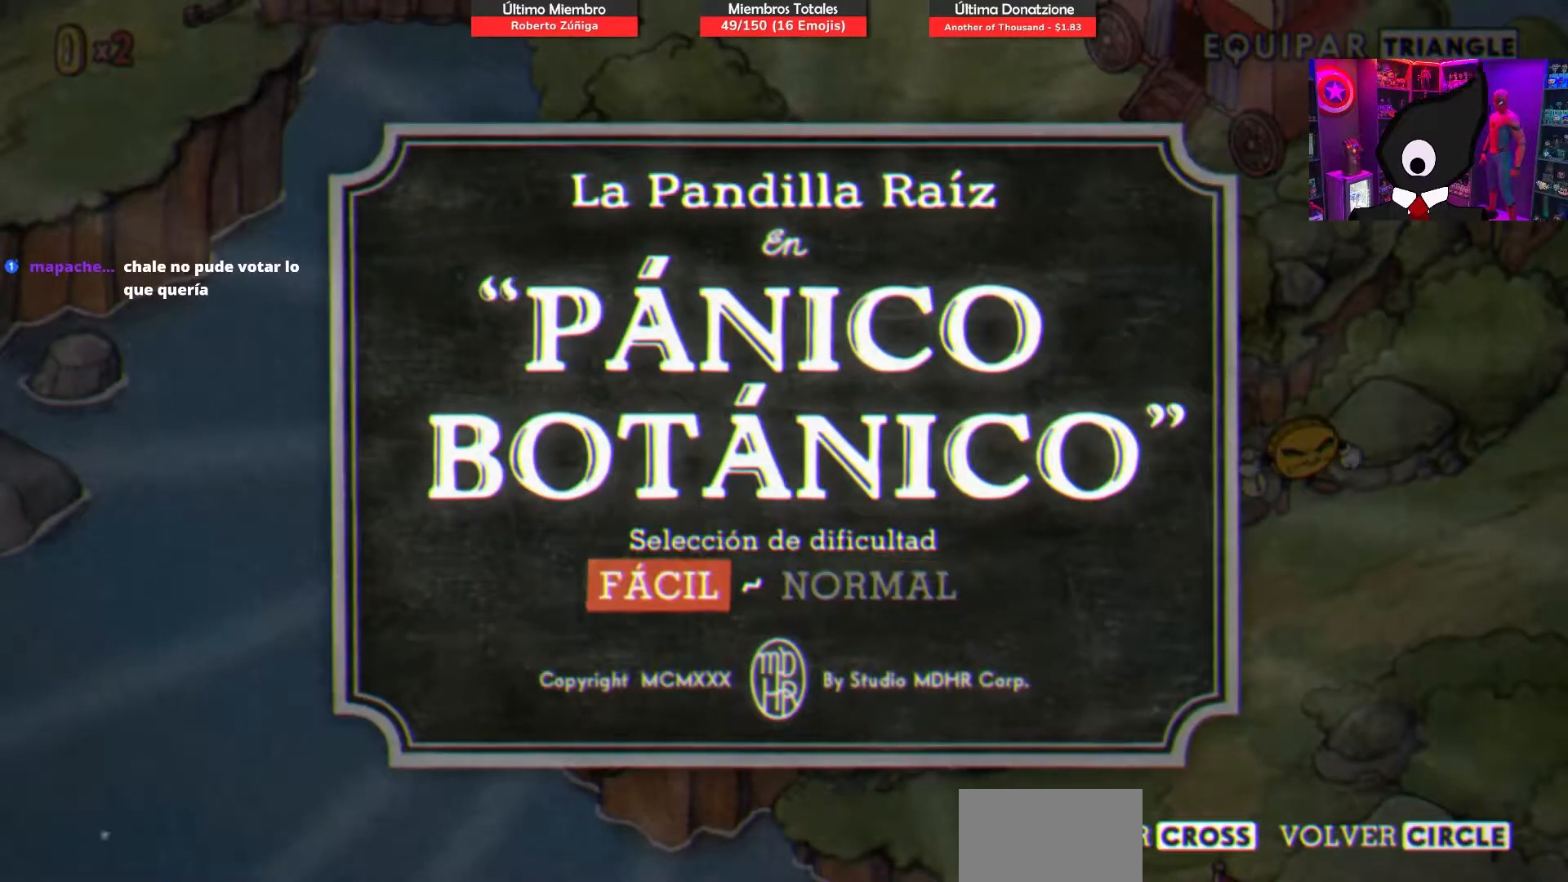
{"buttons": [], "right_stick": "center", "events": [[50, "DPAD_LEFT", "up"], [167, "DPAD_RIGHT", "down"], [300, "DPAD_RIGHT", "up"]]}
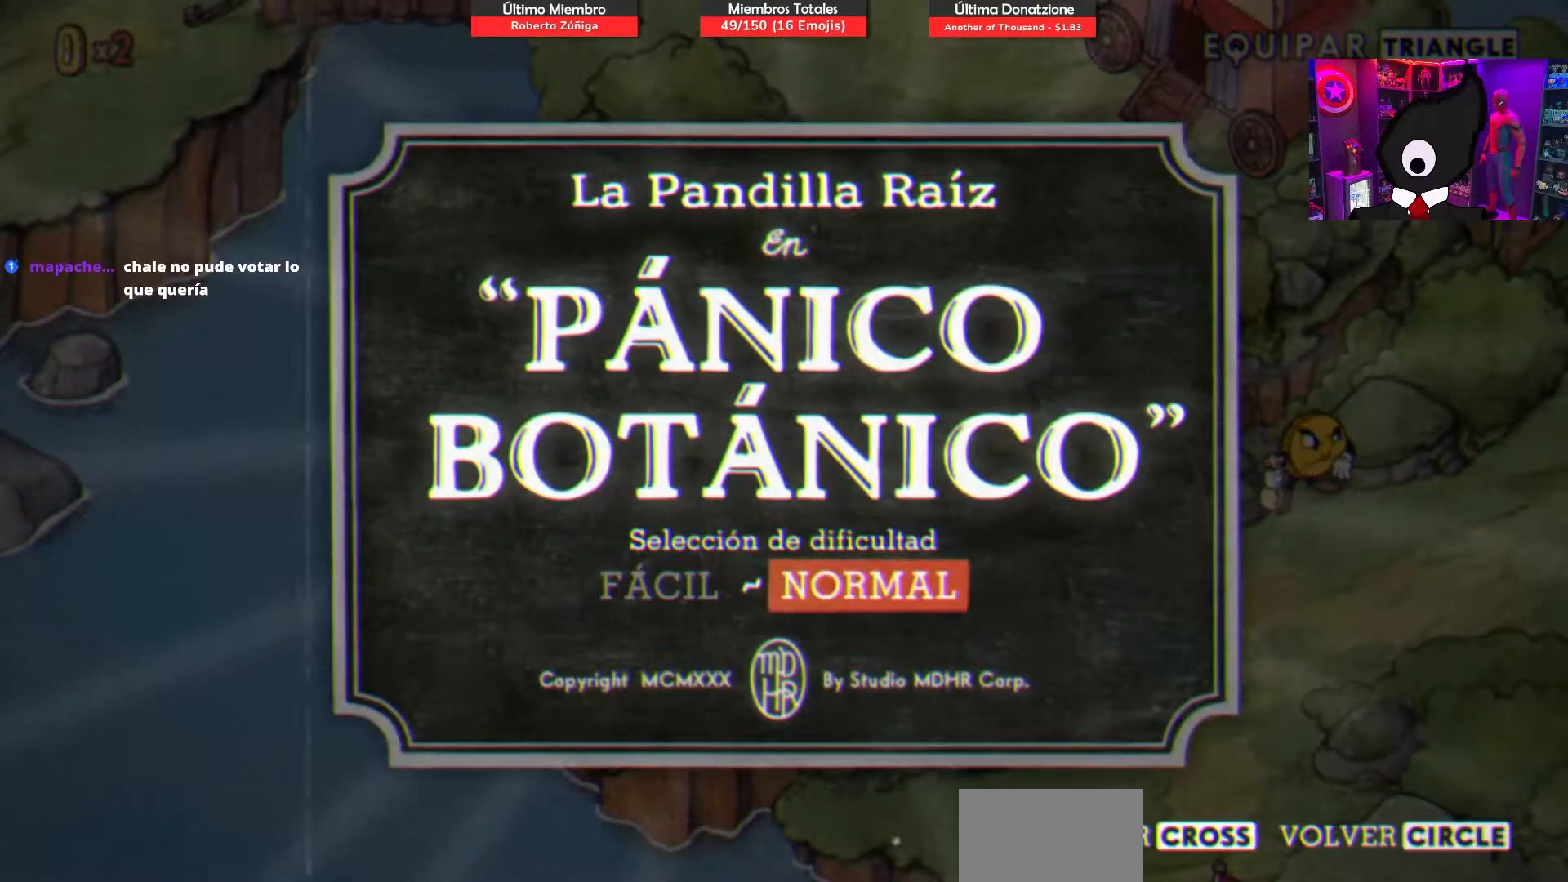
{"buttons": [], "right_stick": "center", "events": []}
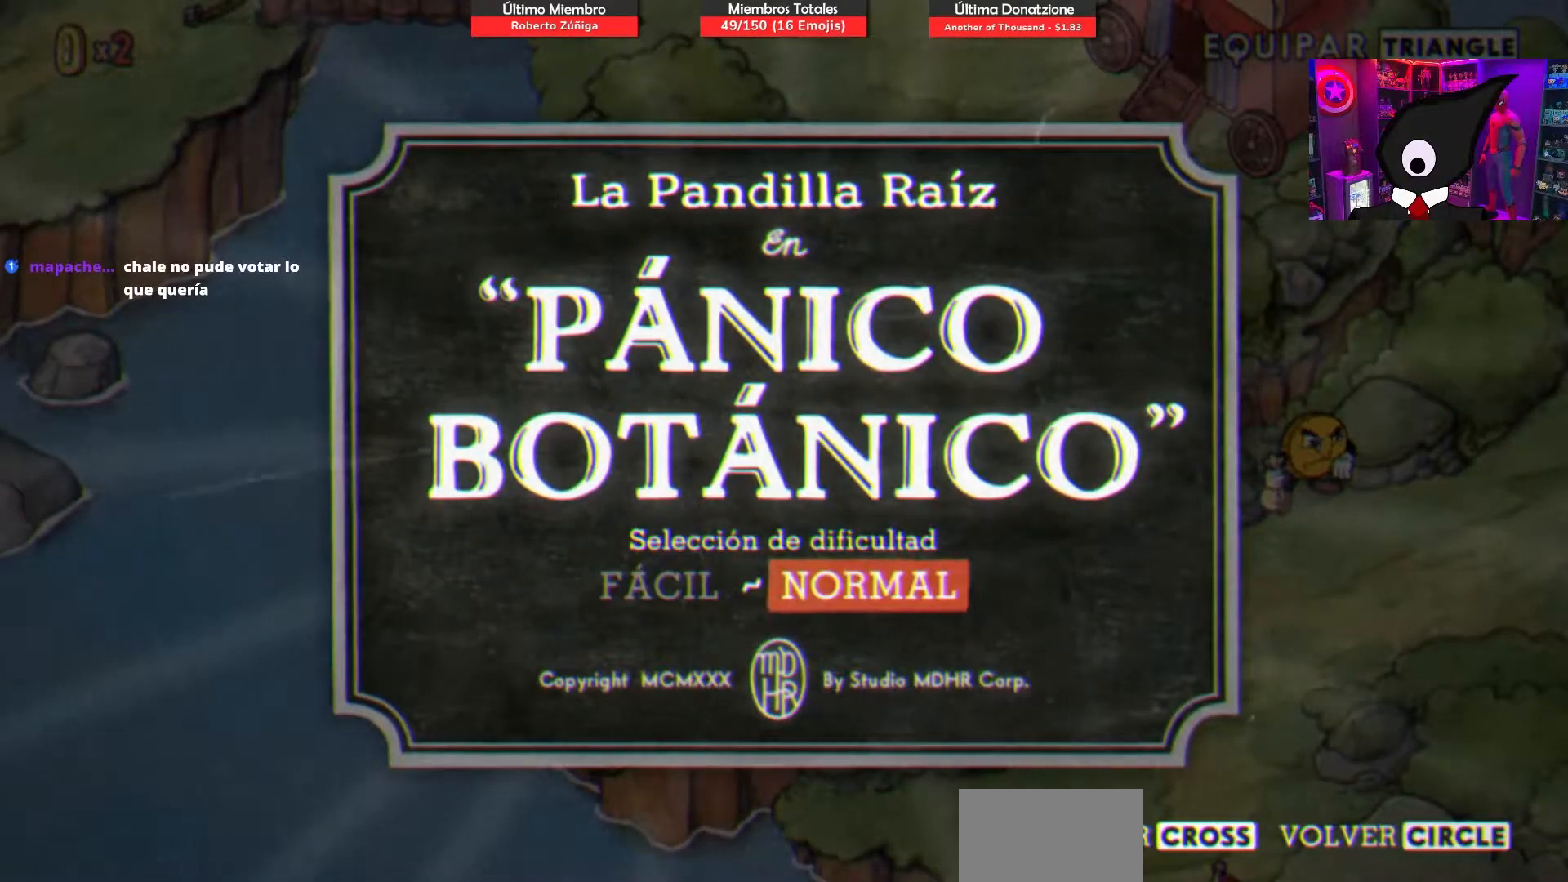
{"buttons": [], "right_stick": "center", "events": [[67, "CROSS", "down"], [183, "CROSS", "up"]]}
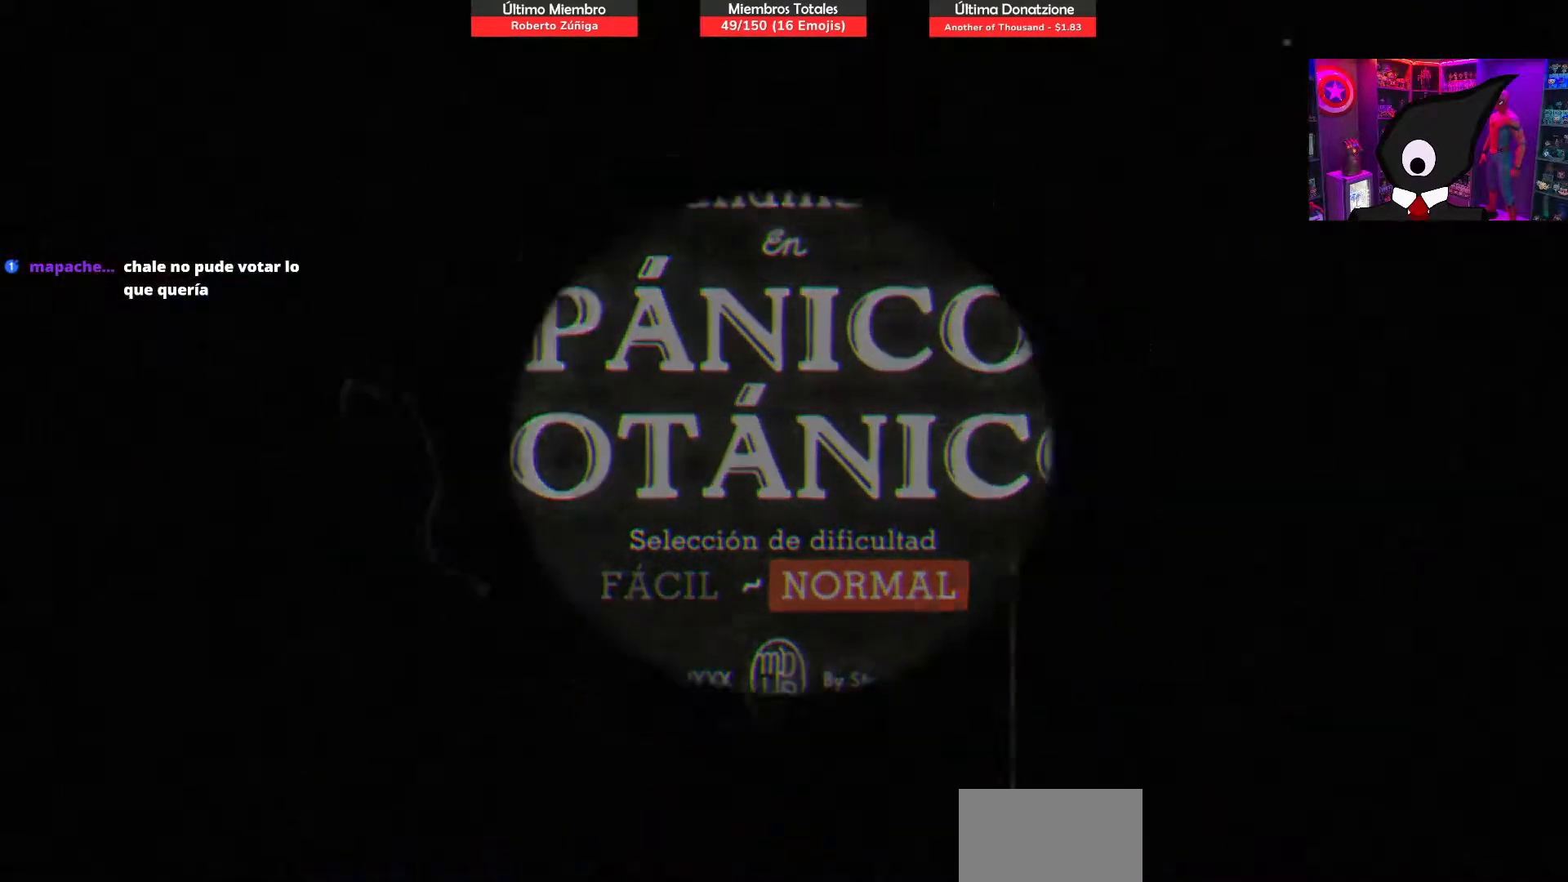
{"buttons": [], "right_stick": "center", "events": []}
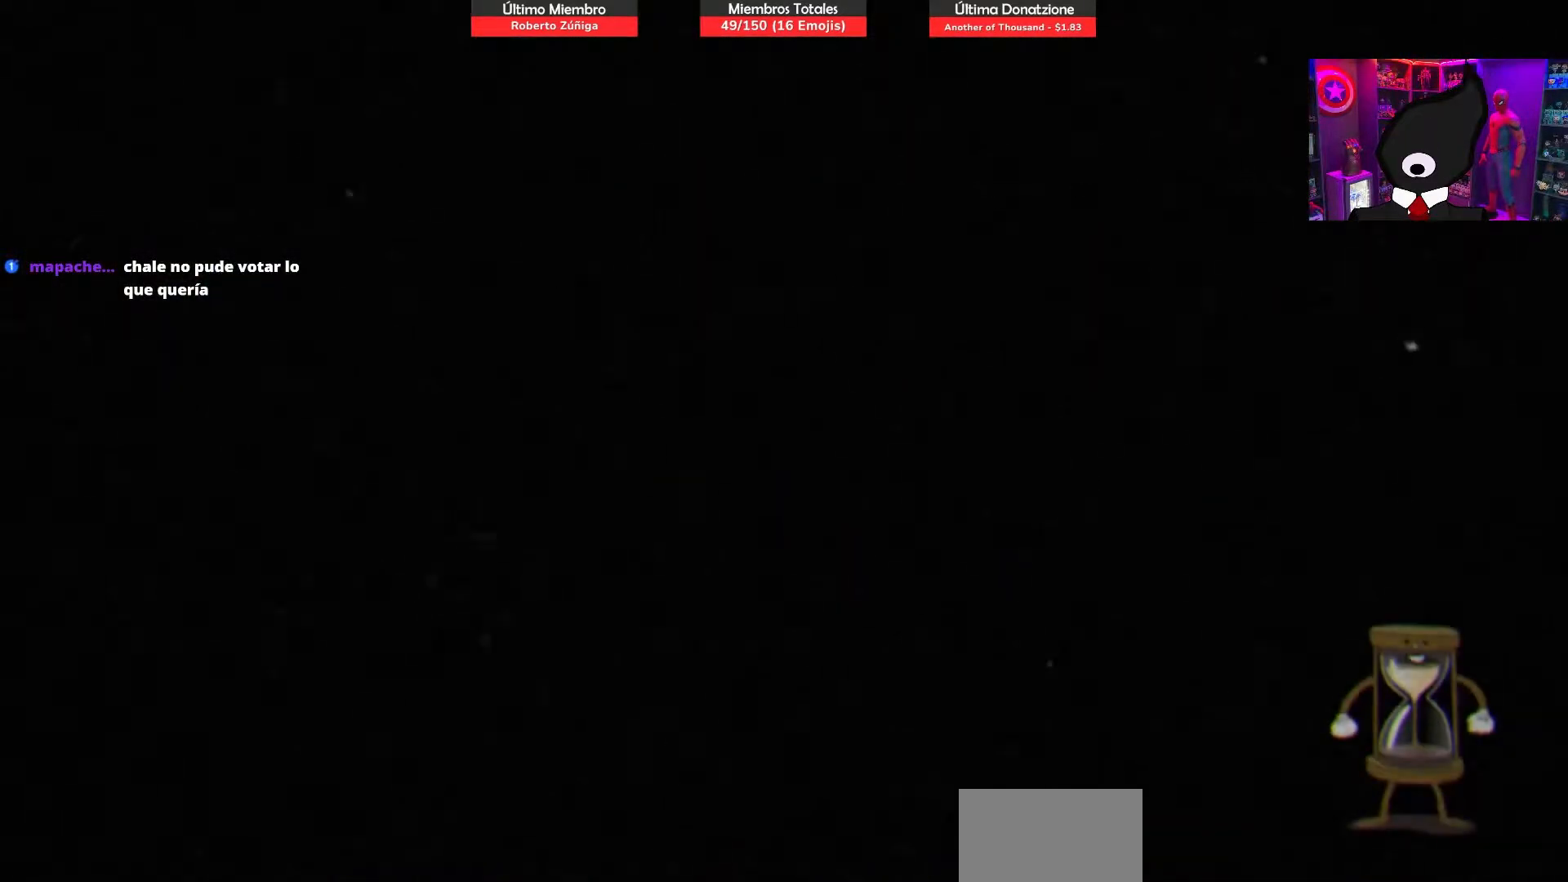
{"buttons": [], "right_stick": "center", "events": []}
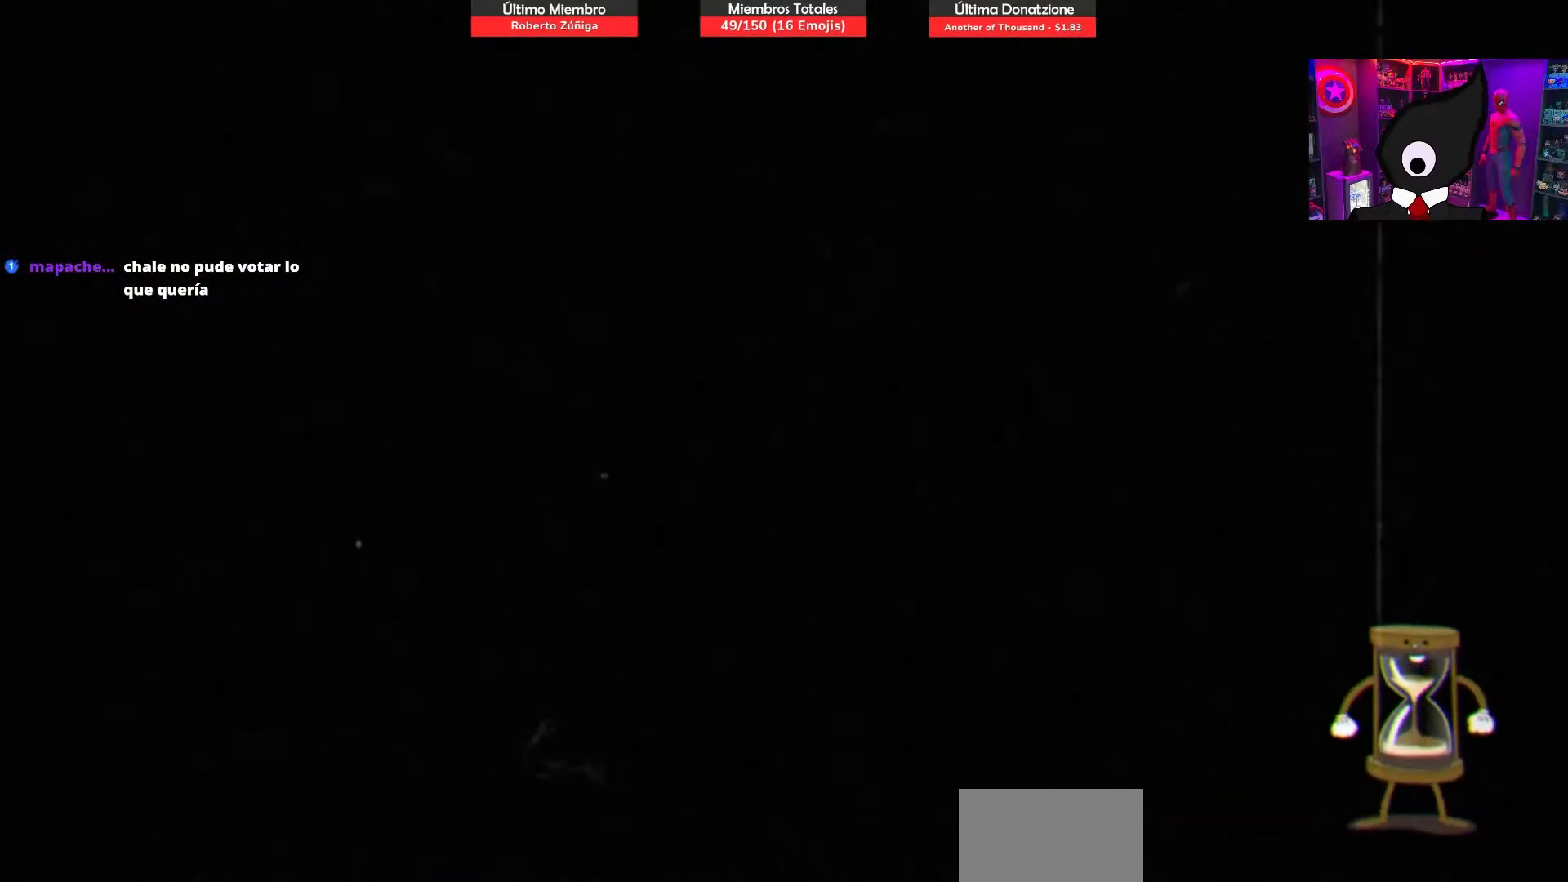
{"buttons": [], "right_stick": "center", "events": []}
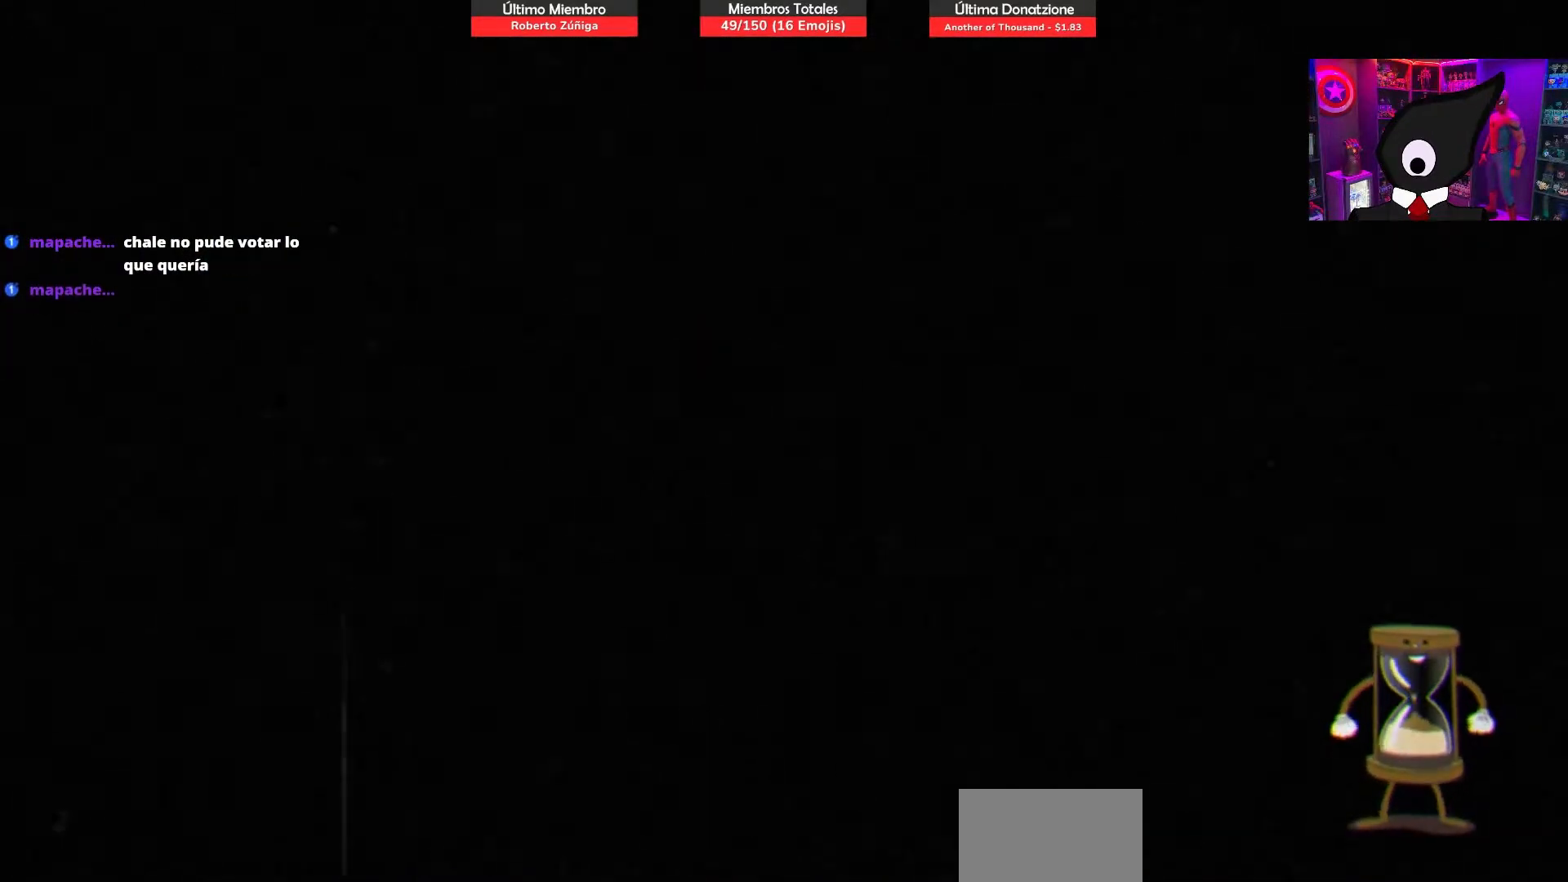
{"buttons": [], "right_stick": "center", "events": []}
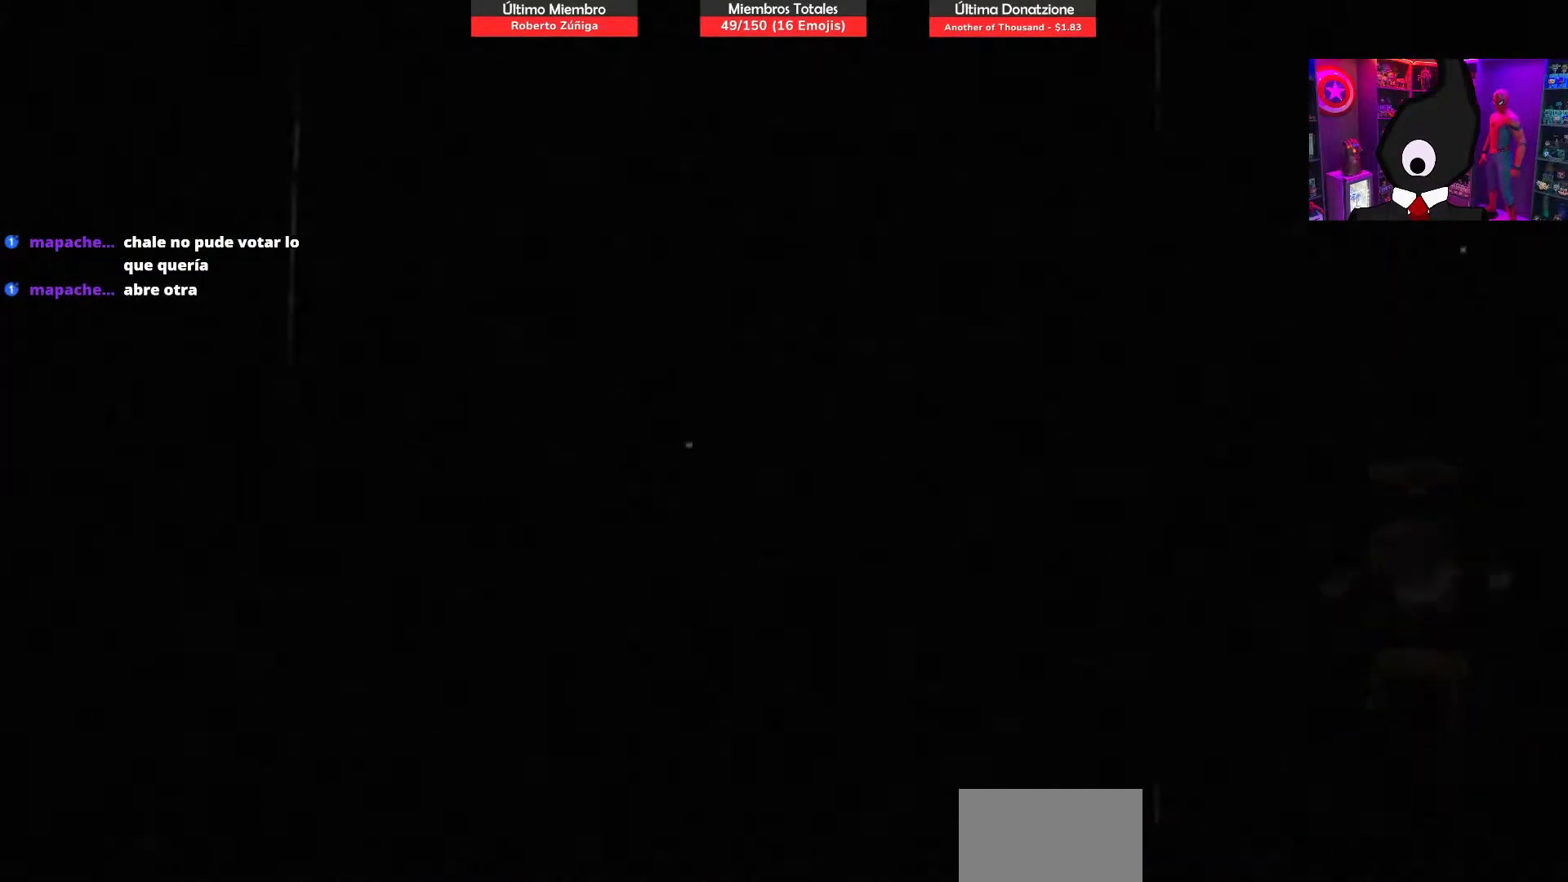
{"buttons": [], "right_stick": "center", "events": [[200, "START", "down"], [367, "START", "up"]]}
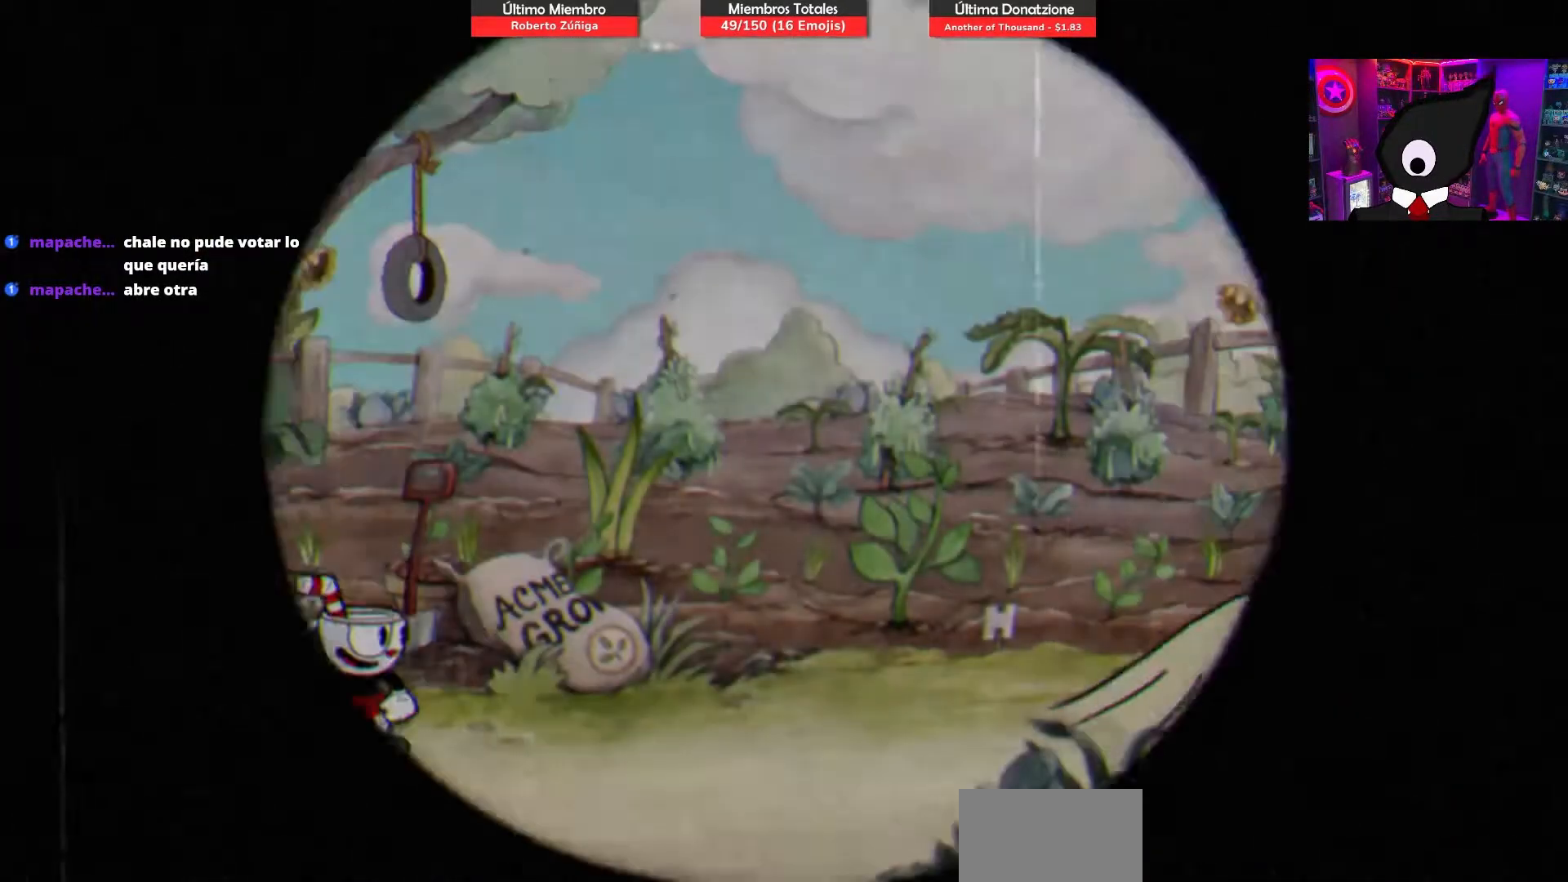
{"buttons": ["START"], "right_stick": "center", "events": [[83, "START", "down"], [233, "START", "up"], [433, "START", "down"]]}
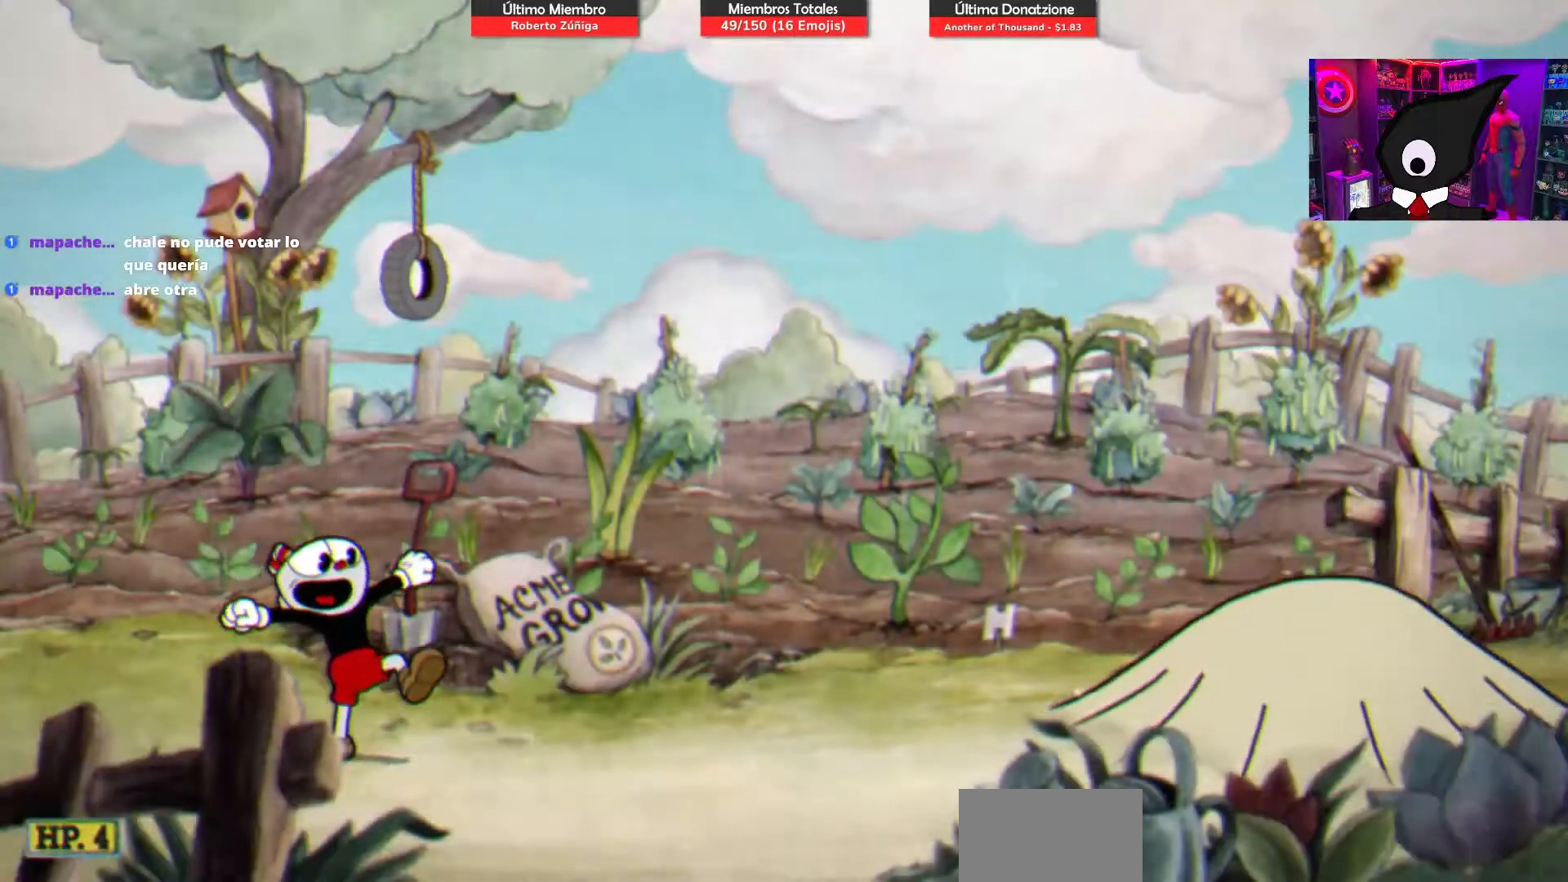
{"buttons": [], "right_stick": "center", "events": [[100, "START", "up"], [300, "START", "down"], [450, "START", "up"]]}
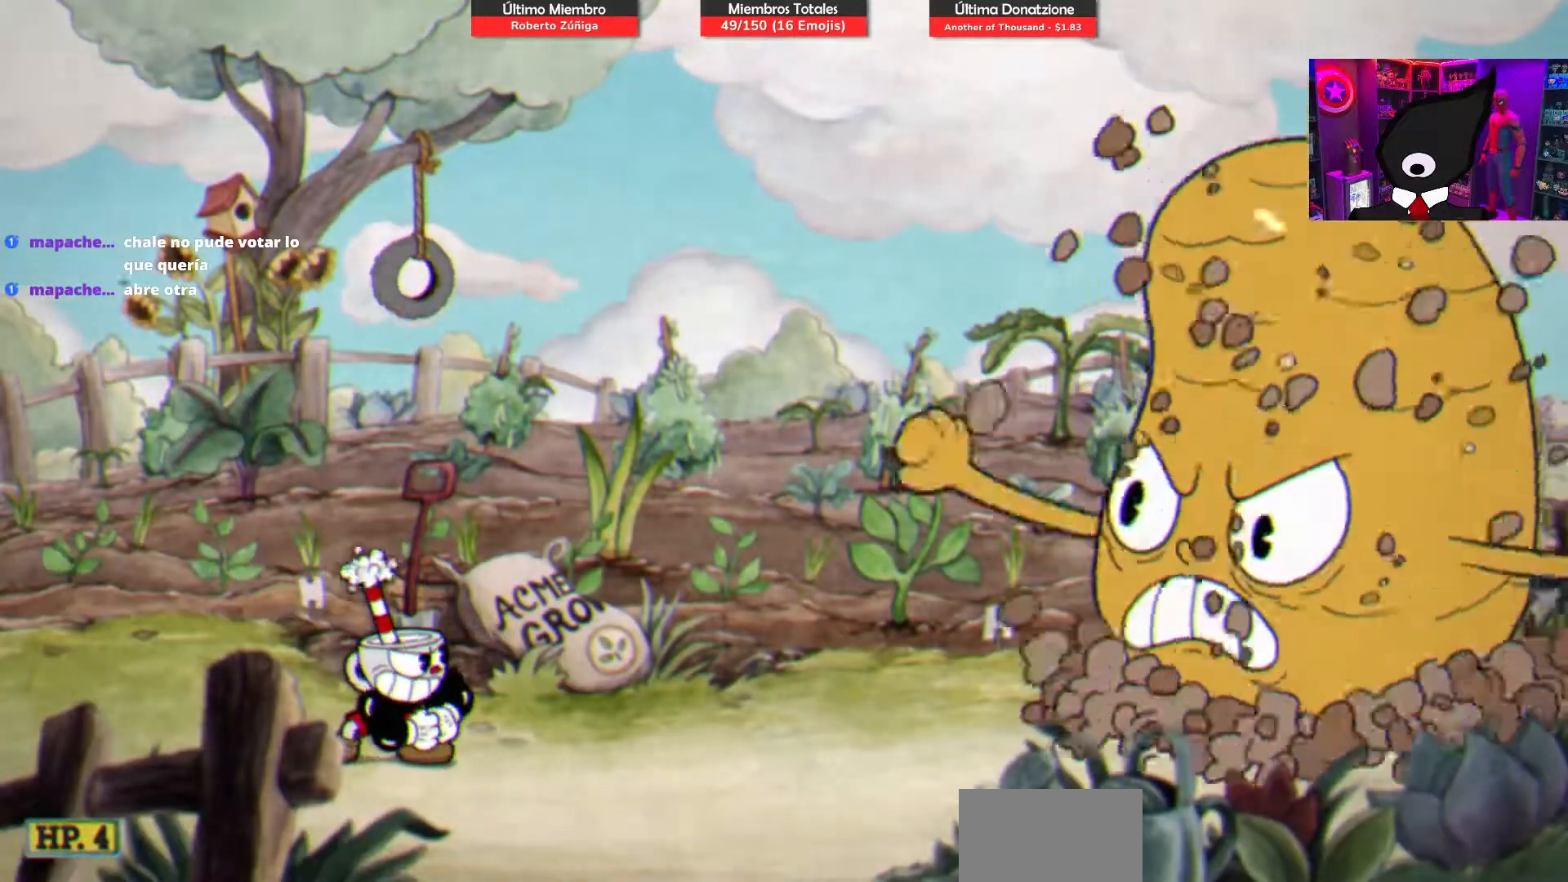
{"buttons": [], "right_stick": "center", "events": [[150, "START", "down"], [300, "START", "up"]]}
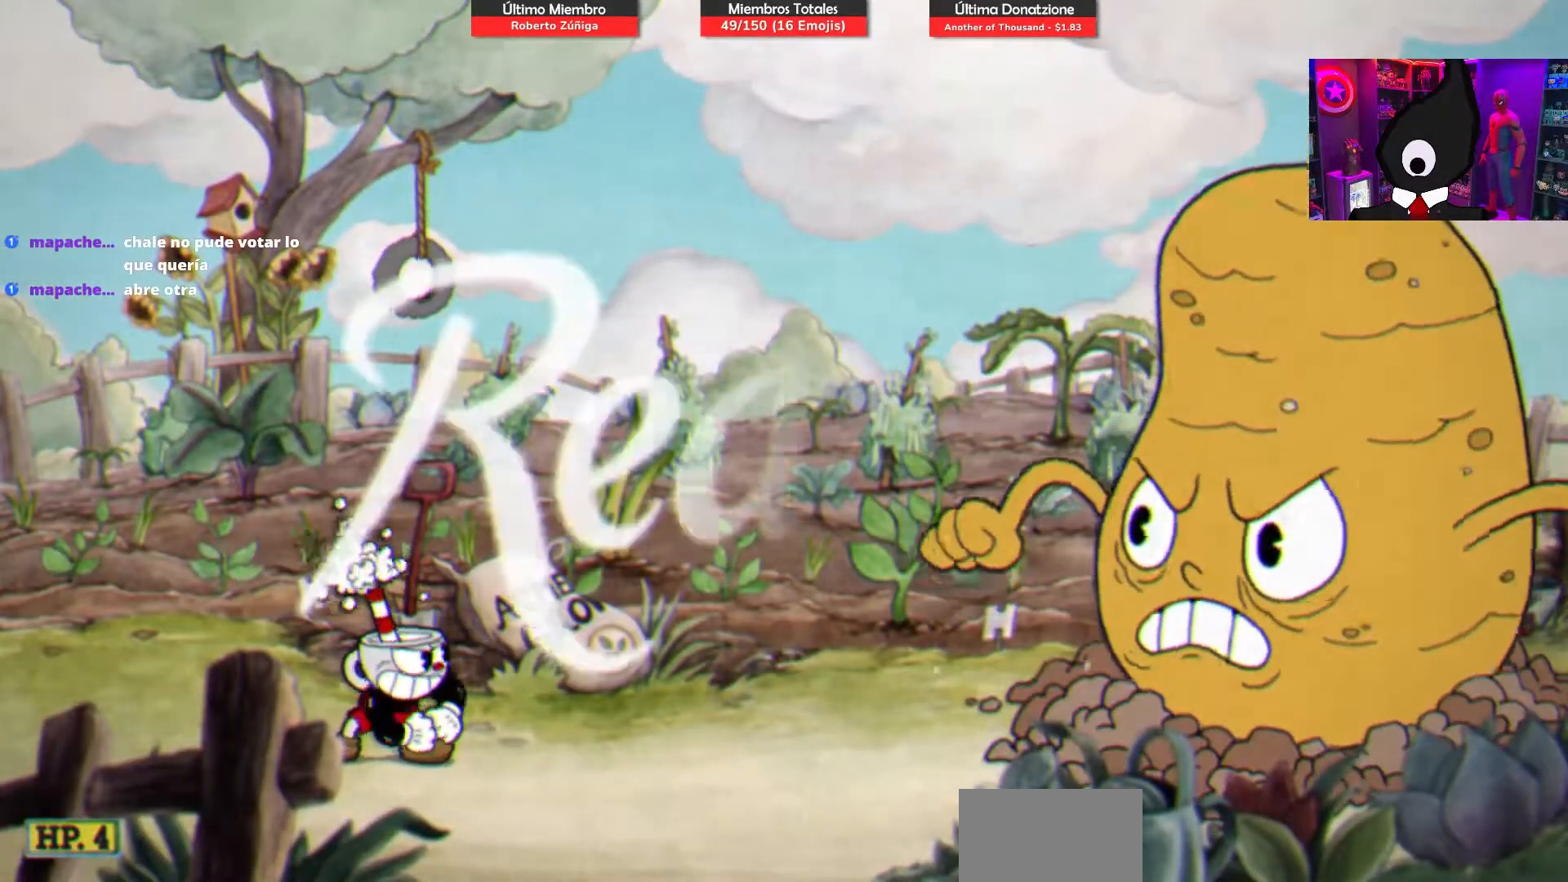
{"buttons": ["START"], "right_stick": "center", "events": [[17, "START", "down"], [150, "START", "up"], [383, "START", "down"]]}
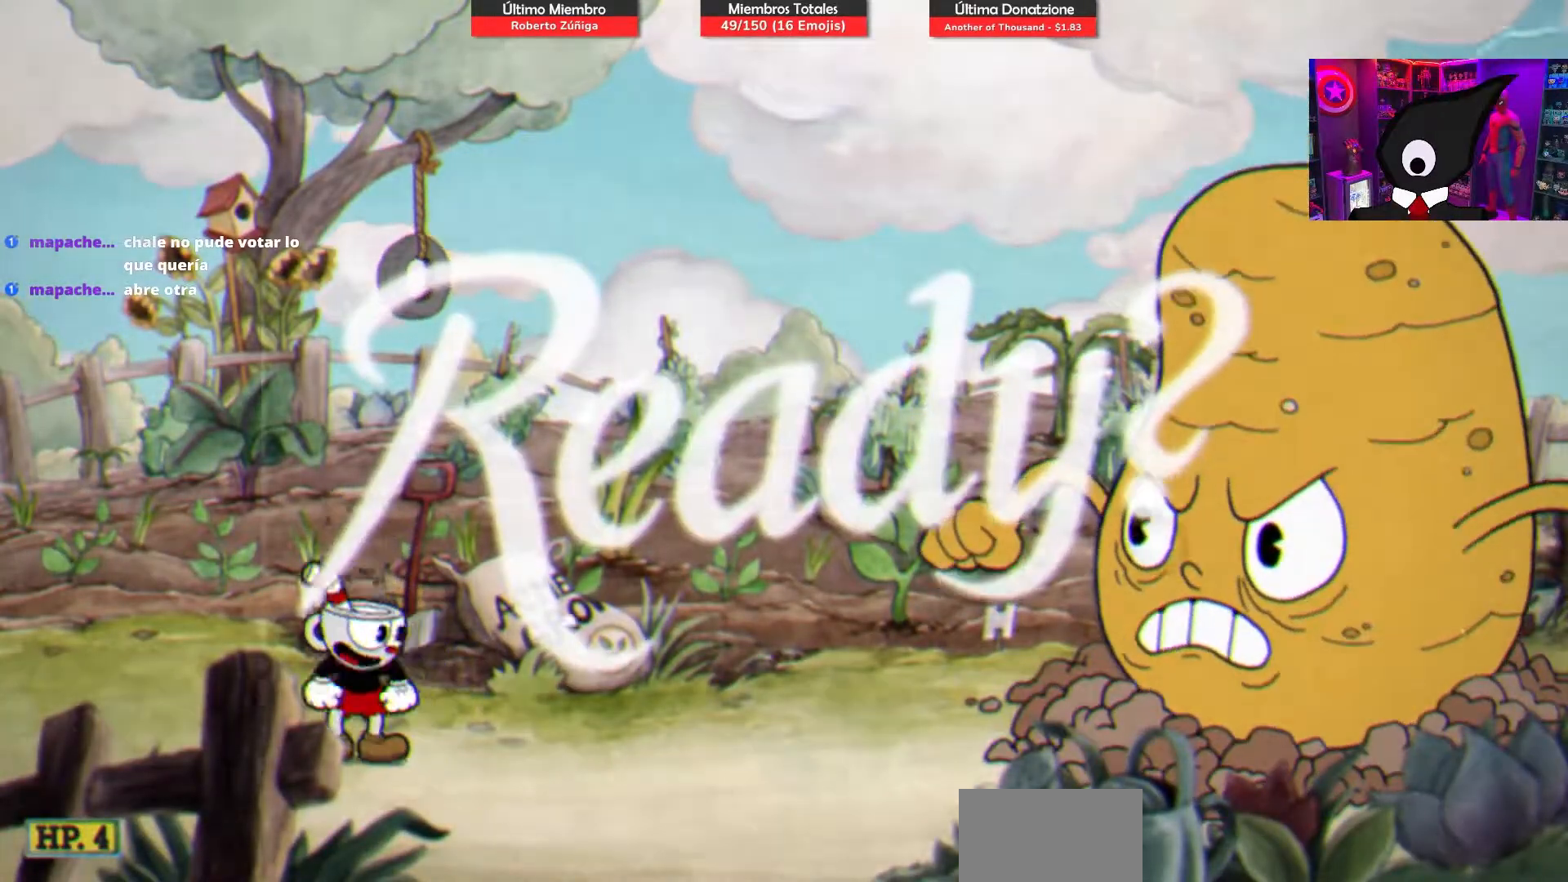
{"buttons": [], "right_stick": "center", "events": [[17, "START", "up"], [233, "START", "down"], [367, "START", "up"]]}
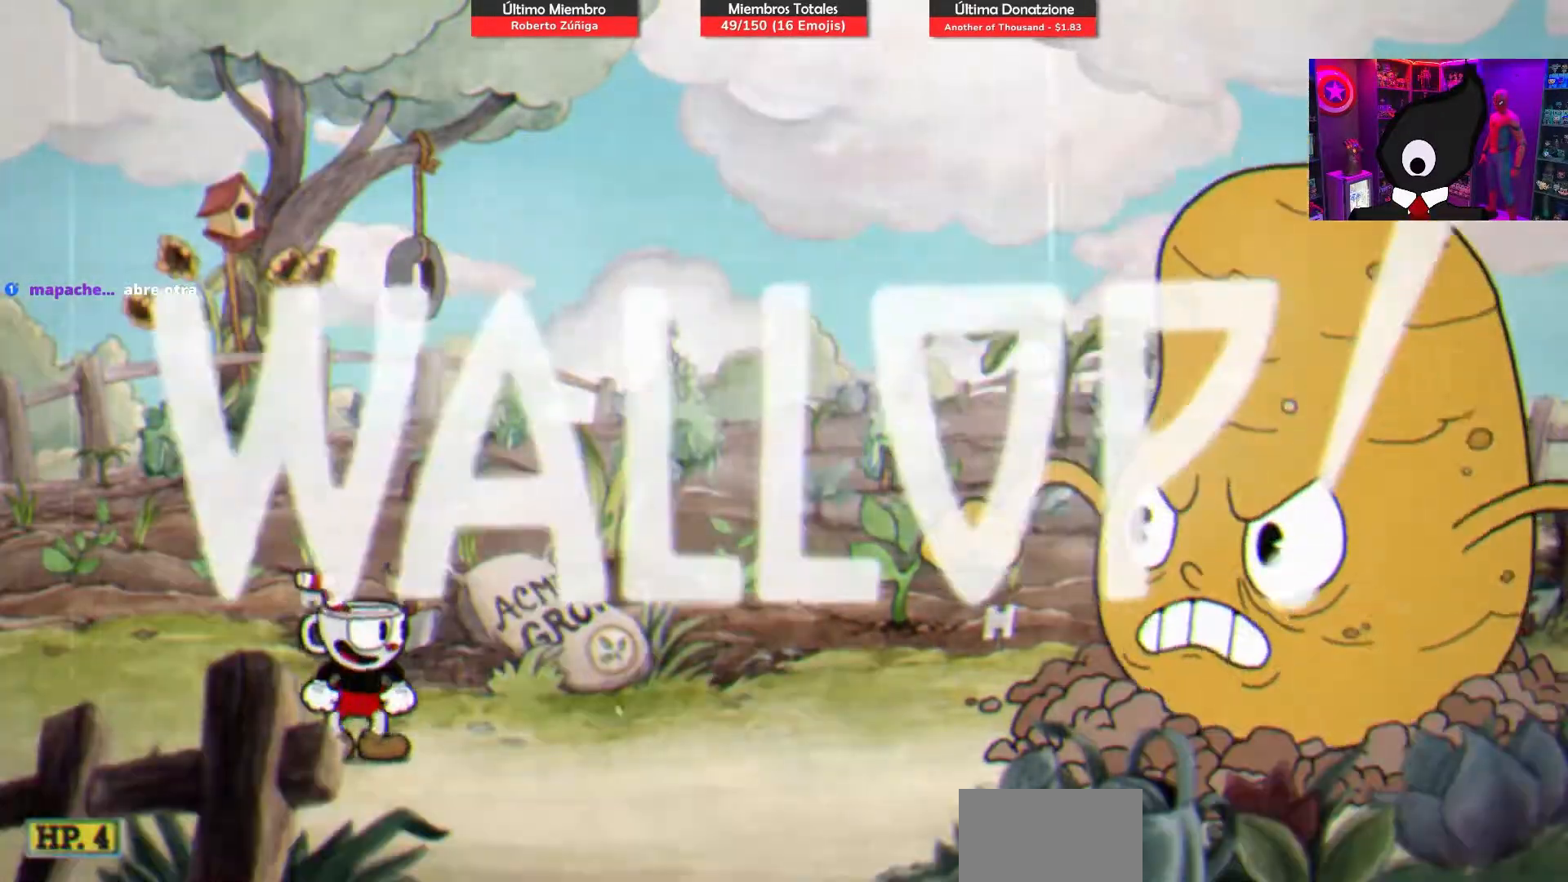
{"buttons": [], "right_stick": "center", "events": [[167, "START", "down"], [333, "START", "up"]]}